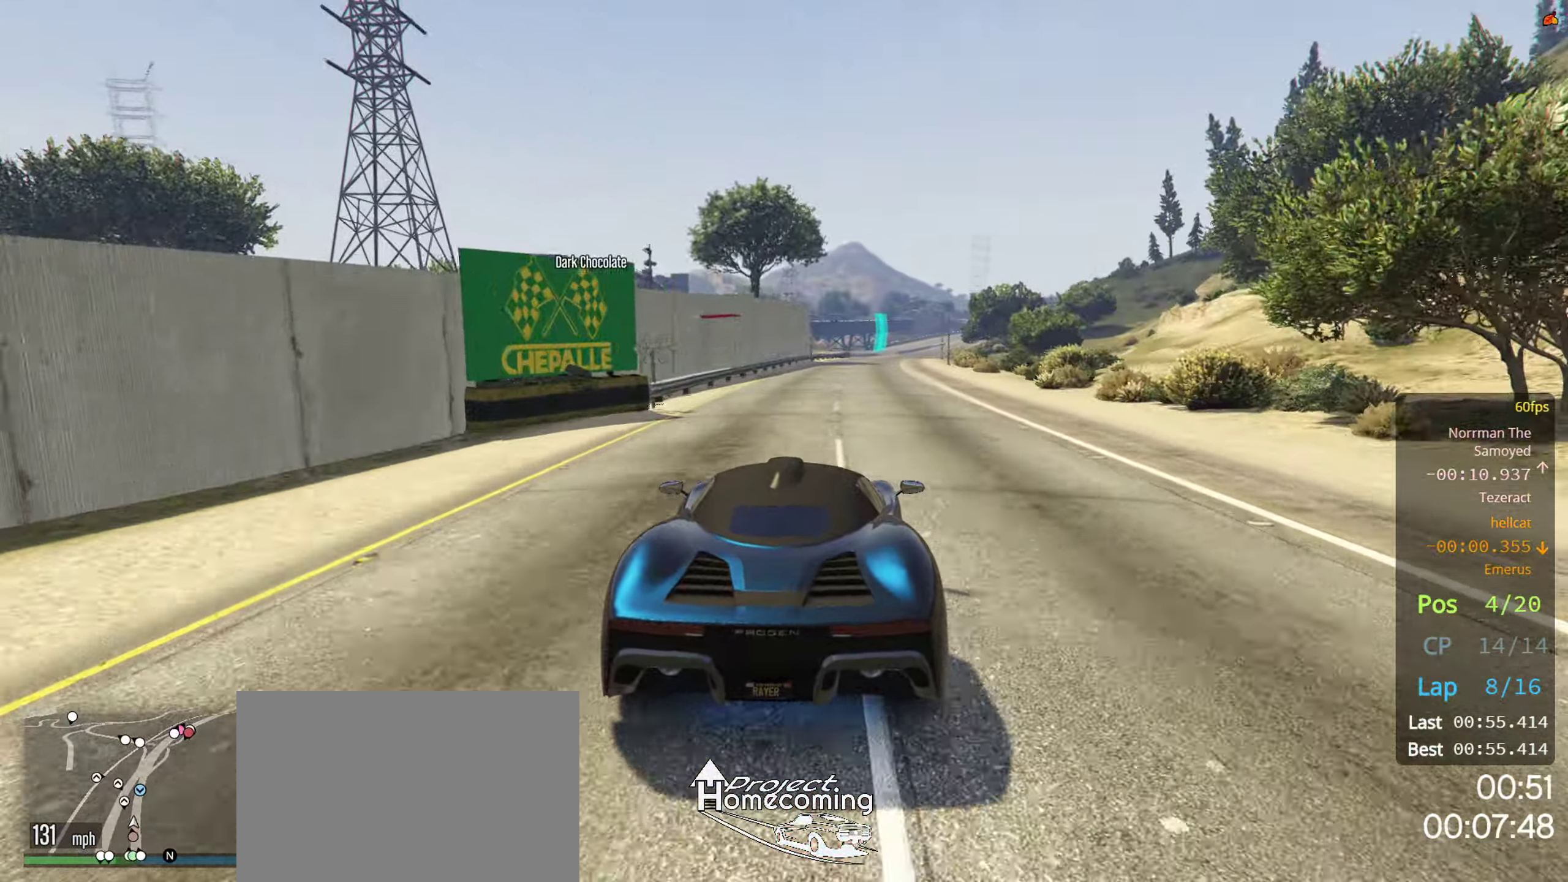
Gameplay with a controller (PlayStation layout); each line is a JSON object with the inputs held at the frame after it. "events" lists button and stick changes between this image and that frame as [ms after this image, input, new state], when the widget could be followed in between.
{"buttons": ["R2"], "left_stick": "center", "right_stick": "center", "events": [[100, "left_stick", "right"], [200, "left_stick", "center"]]}
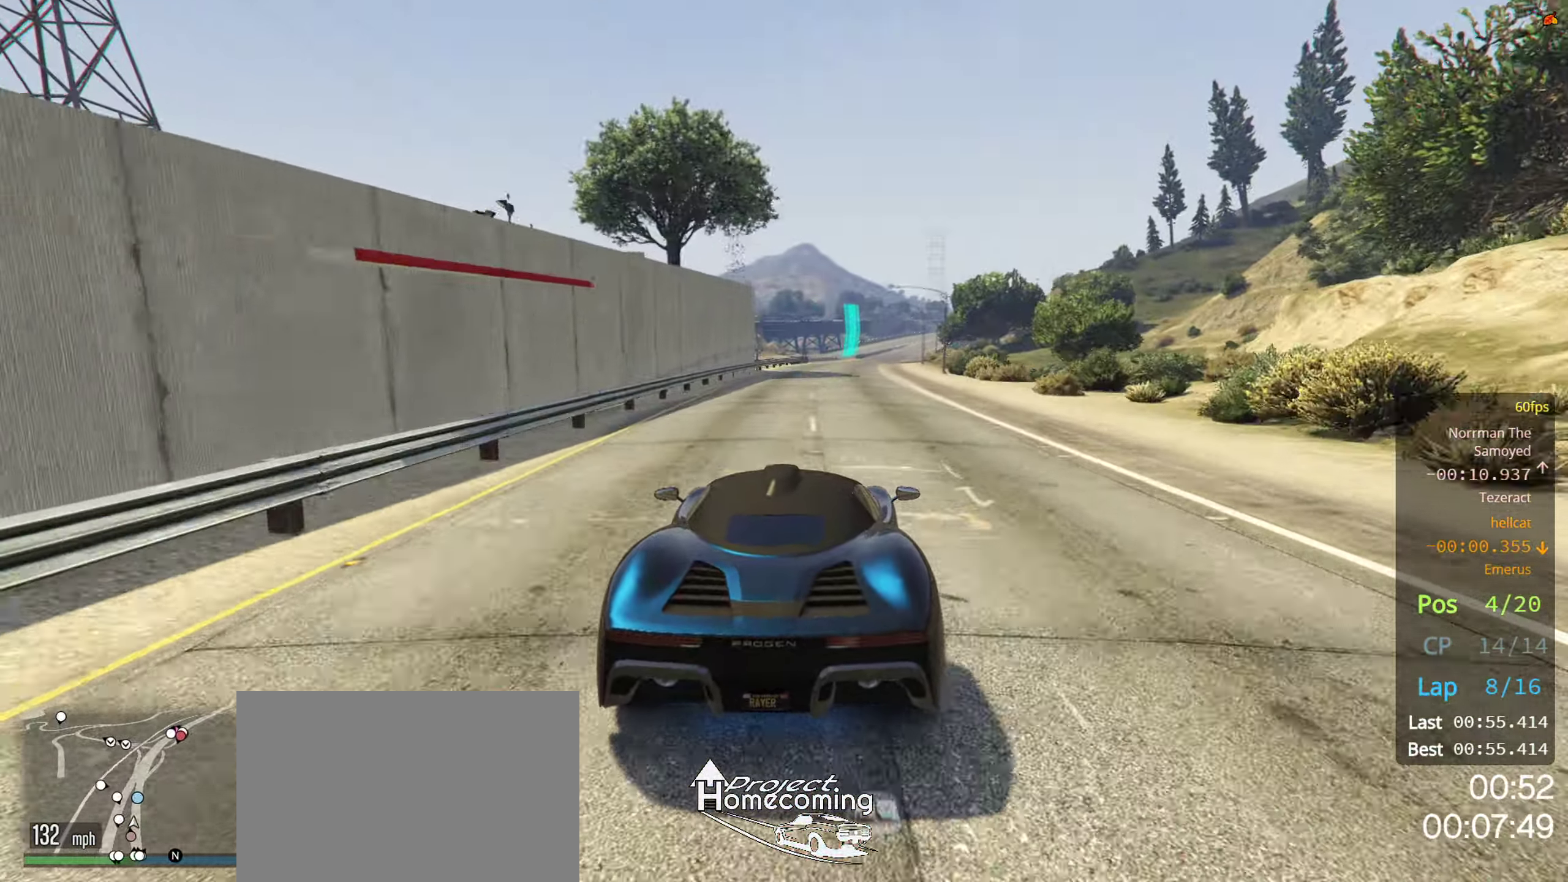
{"buttons": ["R2", "R3"], "left_stick": "right", "right_stick": "center", "events": [[17, "left_stick", "right"], [134, "left_stick", "center"], [217, "R3", "down"], [484, "left_stick", "right"]]}
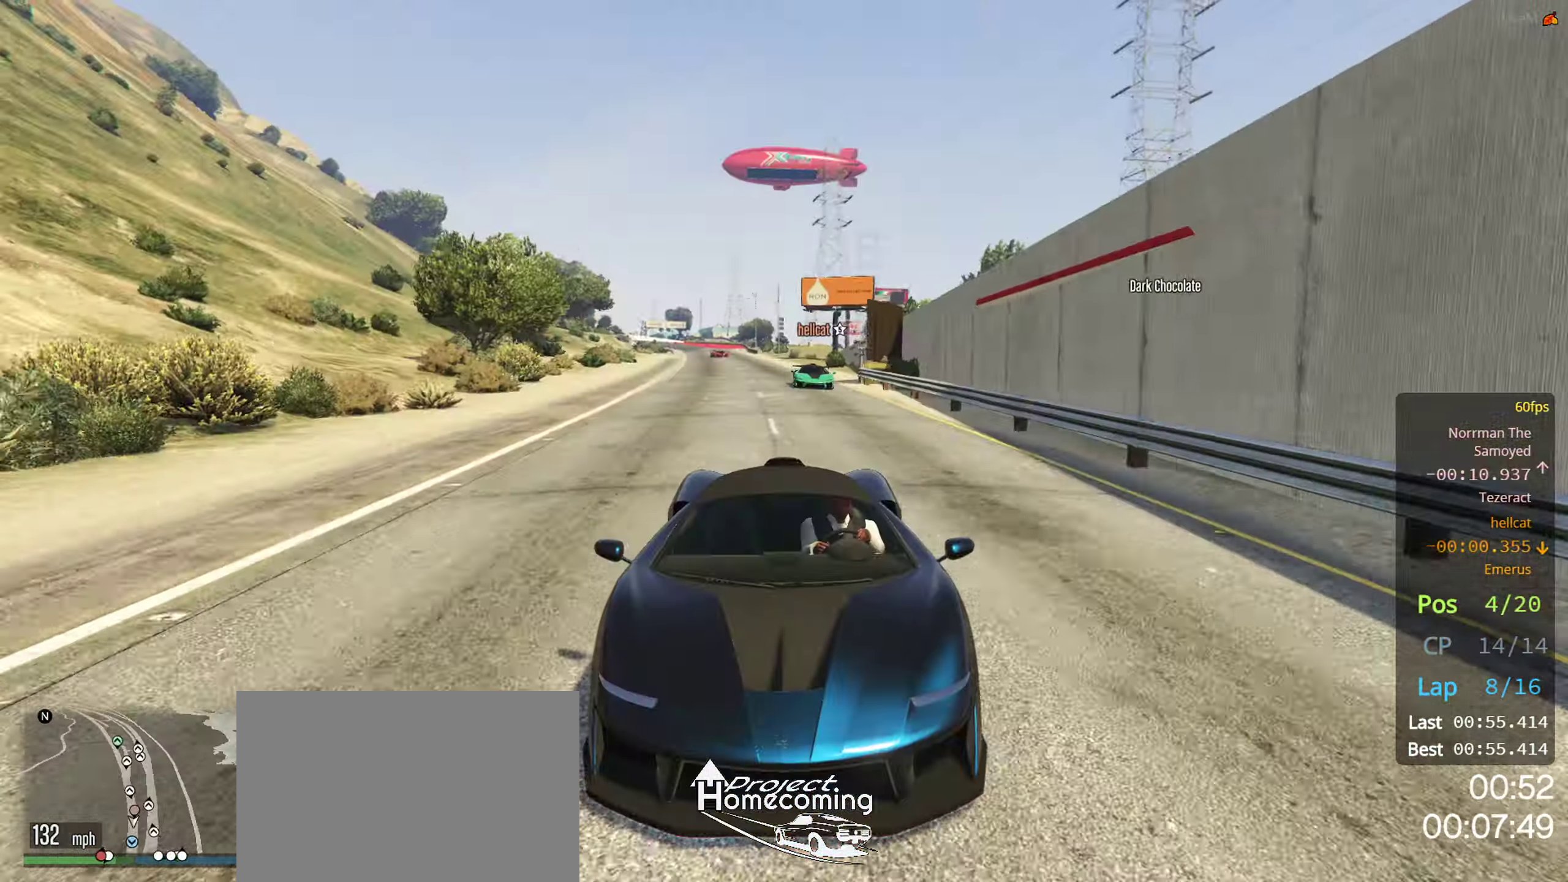
{"buttons": ["R2"], "left_stick": "right", "right_stick": "center", "events": [[34, "left_stick", "center"], [367, "R3", "up"], [450, "left_stick", "right"]]}
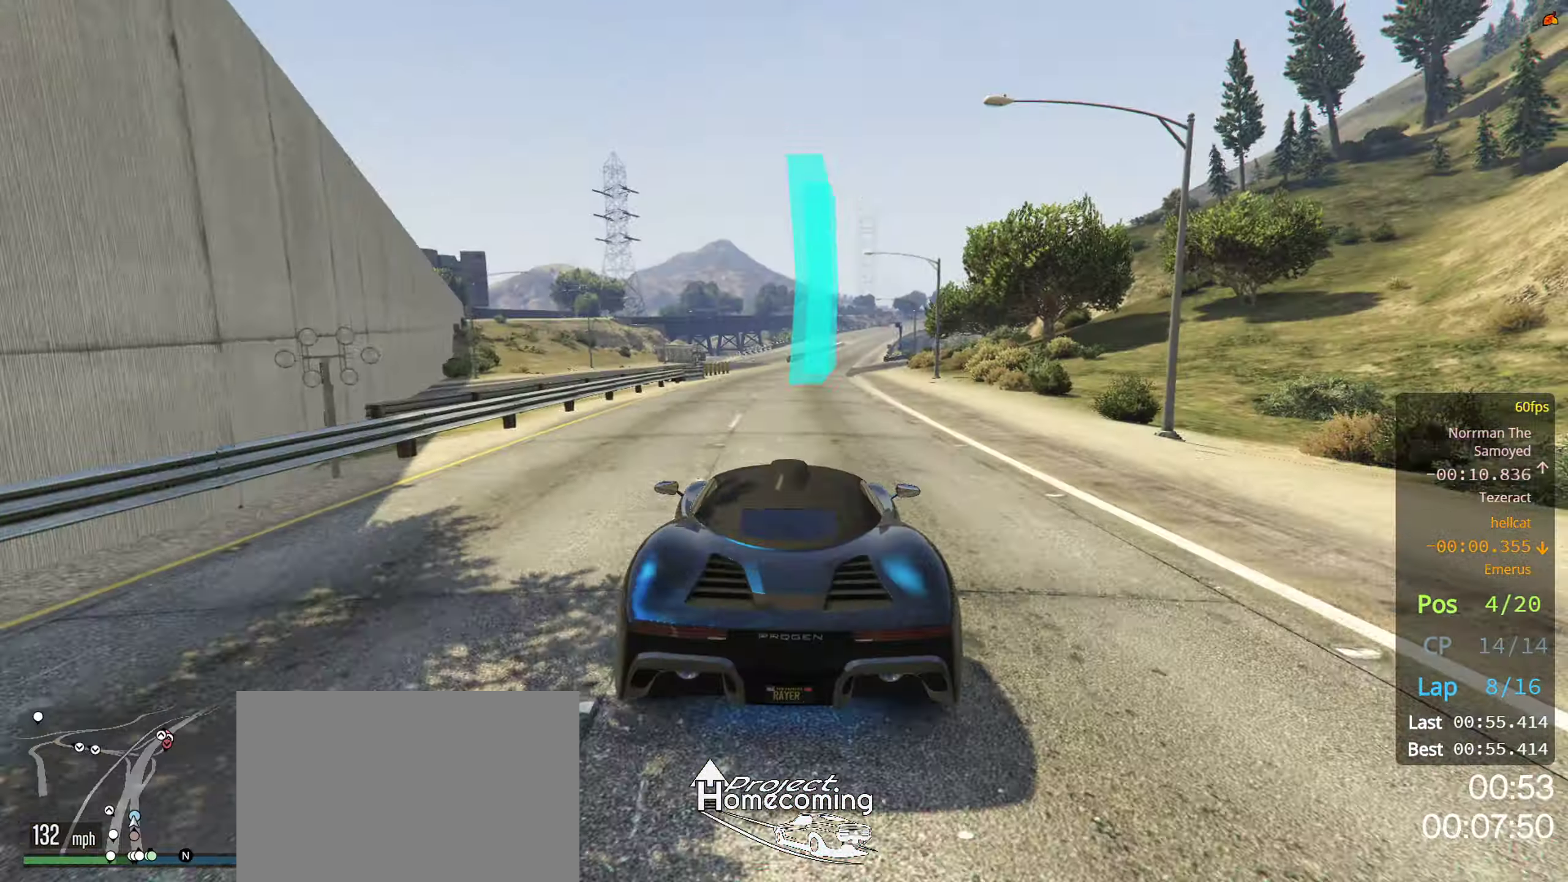
{"buttons": ["R2"], "left_stick": "center", "right_stick": "center", "events": [[33, "left_stick", "center"], [350, "left_stick", "right"], [500, "left_stick", "center"]]}
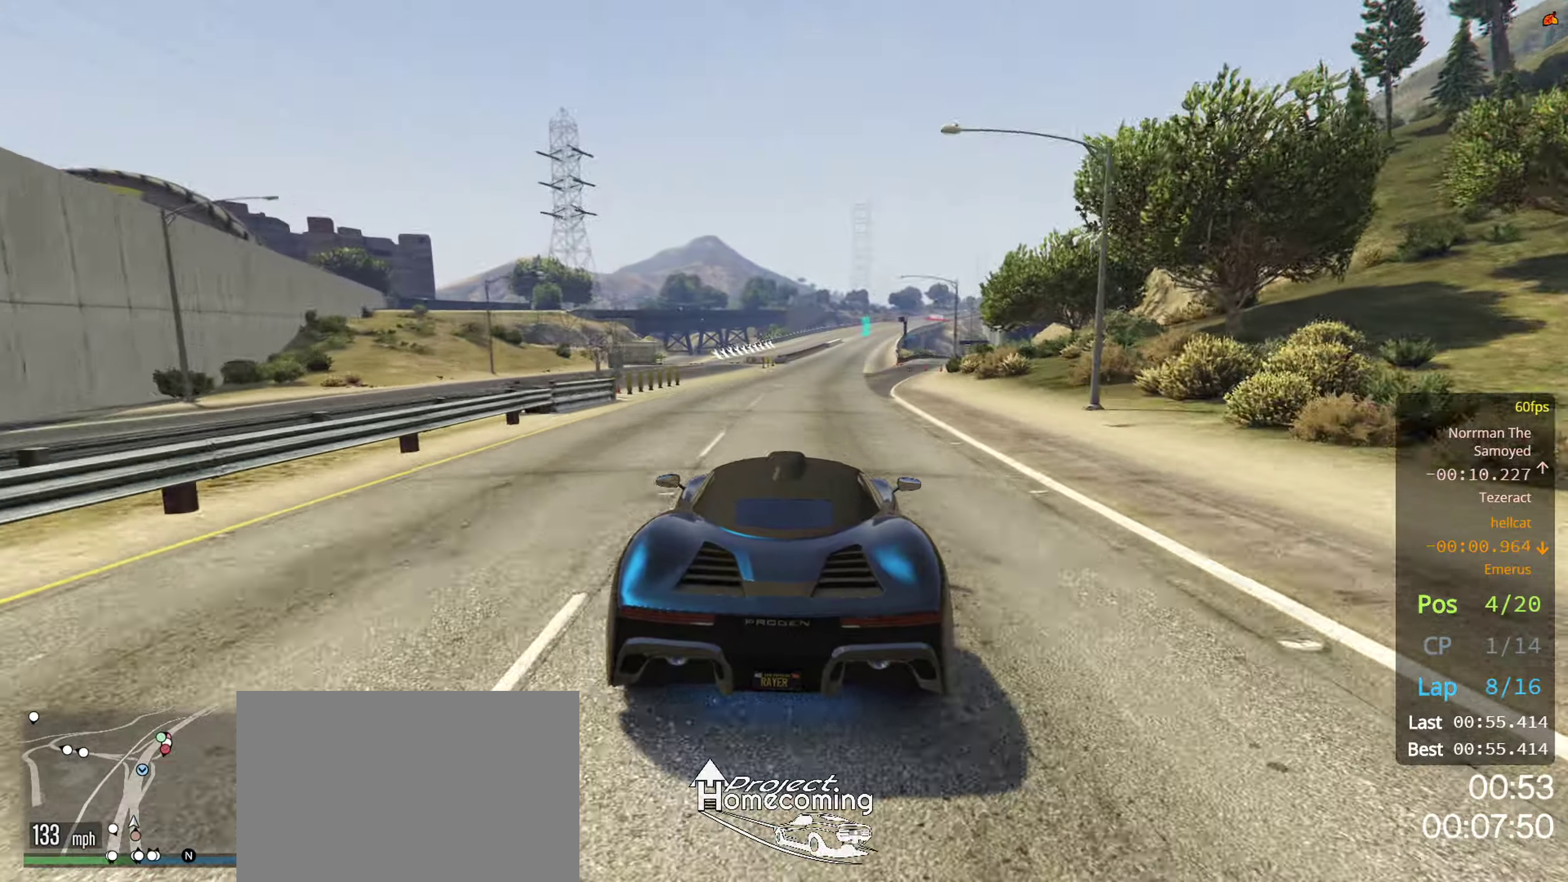
{"buttons": ["R2"], "left_stick": "right", "right_stick": "center", "events": [[183, "left_stick", "right"], [300, "left_stick", "center"], [433, "left_stick", "right"]]}
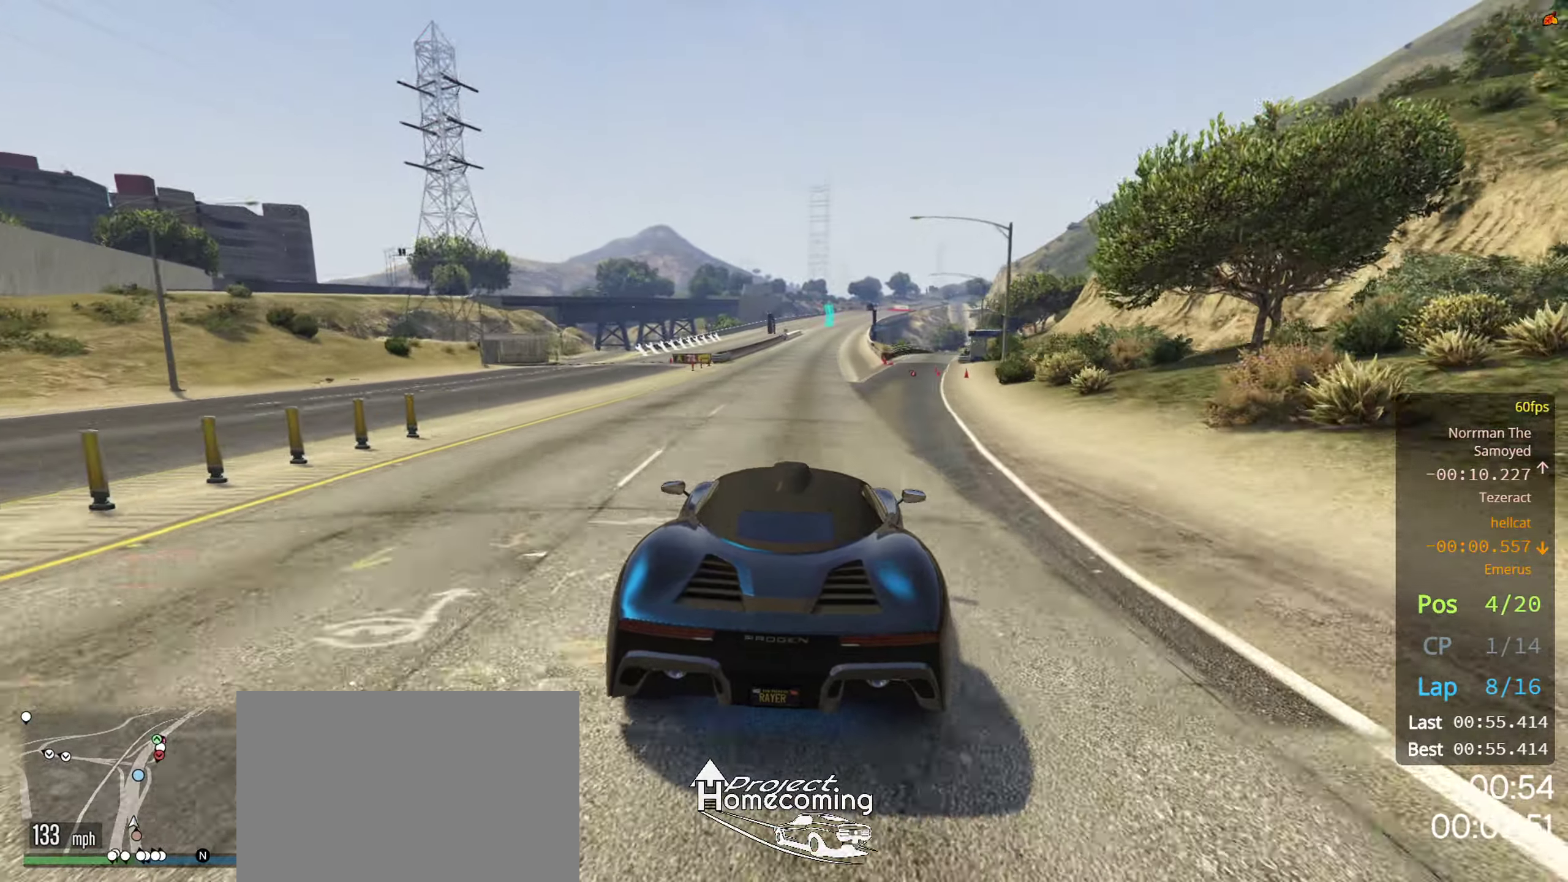
{"buttons": ["R2"], "left_stick": "center", "right_stick": "center", "events": [[16, "left_stick", "center"], [266, "left_stick", "right"], [400, "left_stick", "center"]]}
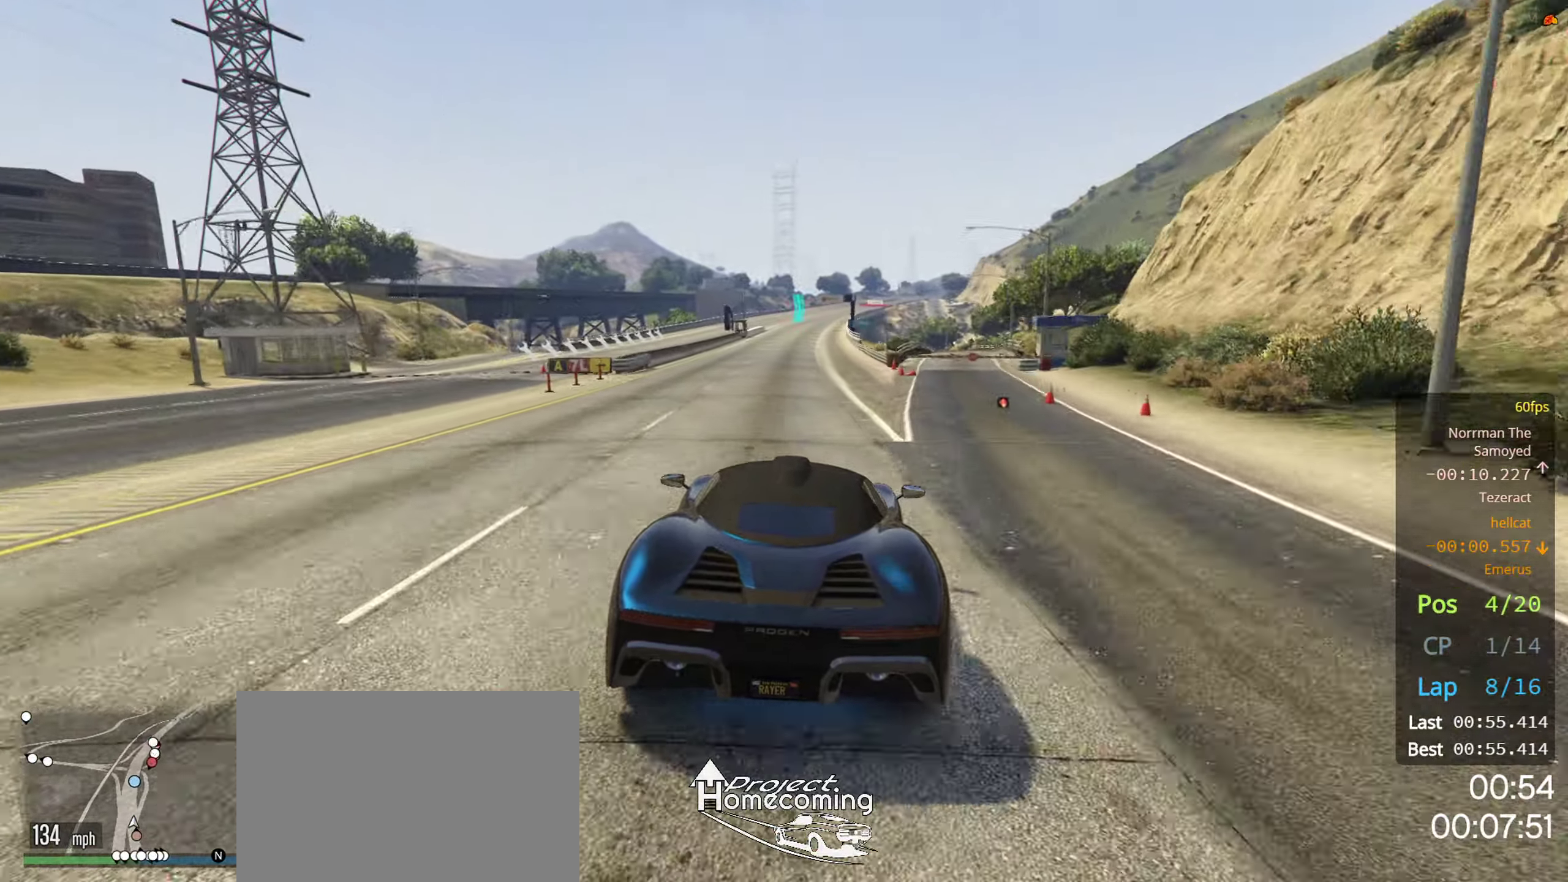
{"buttons": ["R2"], "left_stick": "center", "right_stick": "center", "events": [[133, "left_stick", "right"], [200, "left_stick", "center"]]}
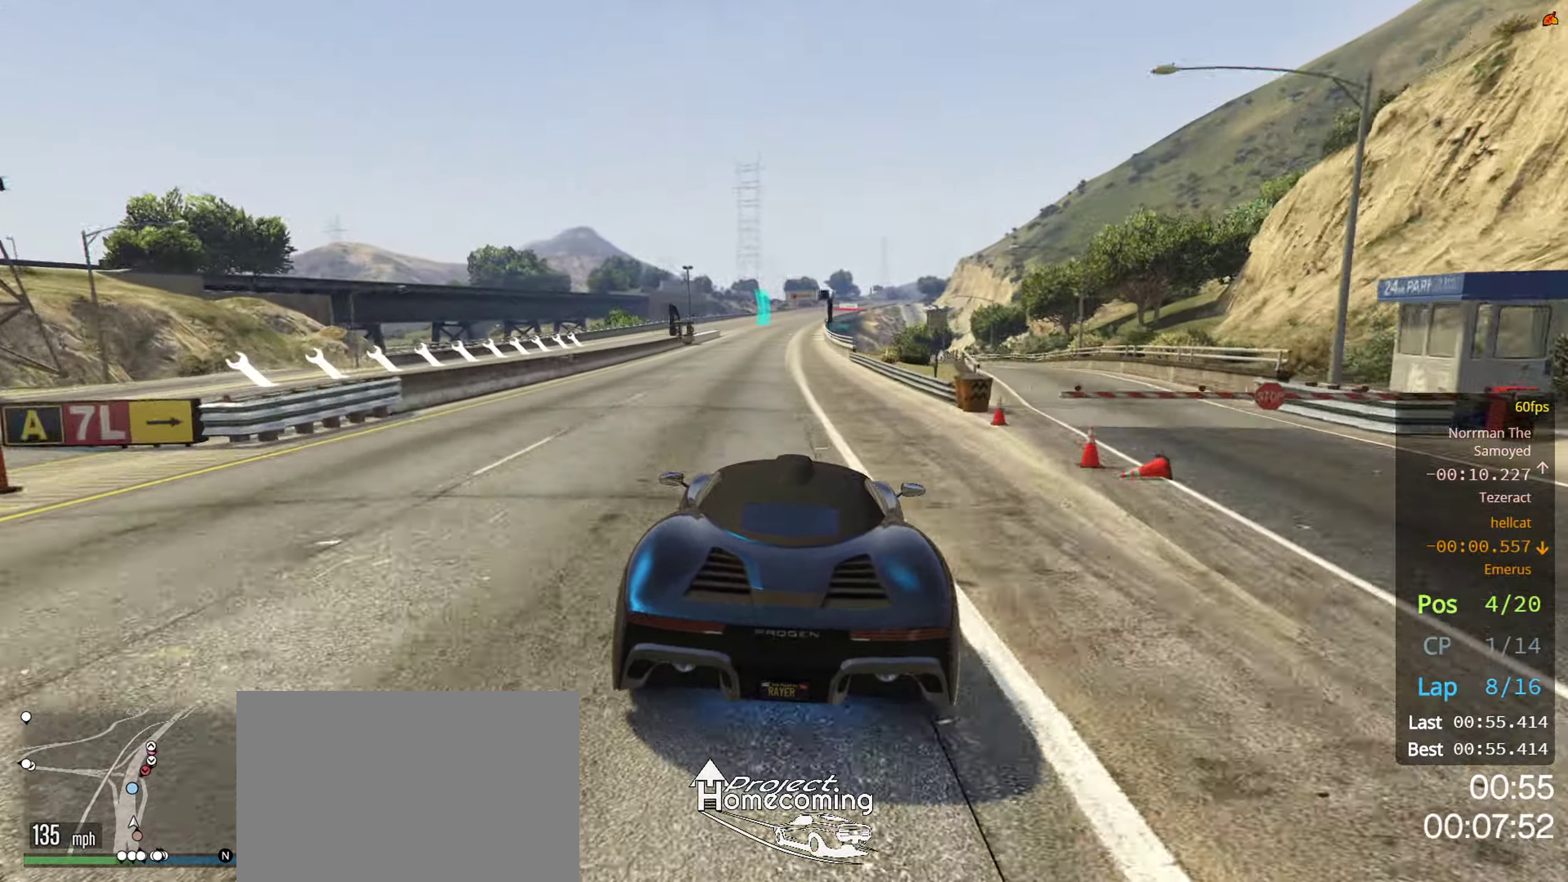
{"buttons": ["R2"], "left_stick": "center", "right_stick": "center", "events": []}
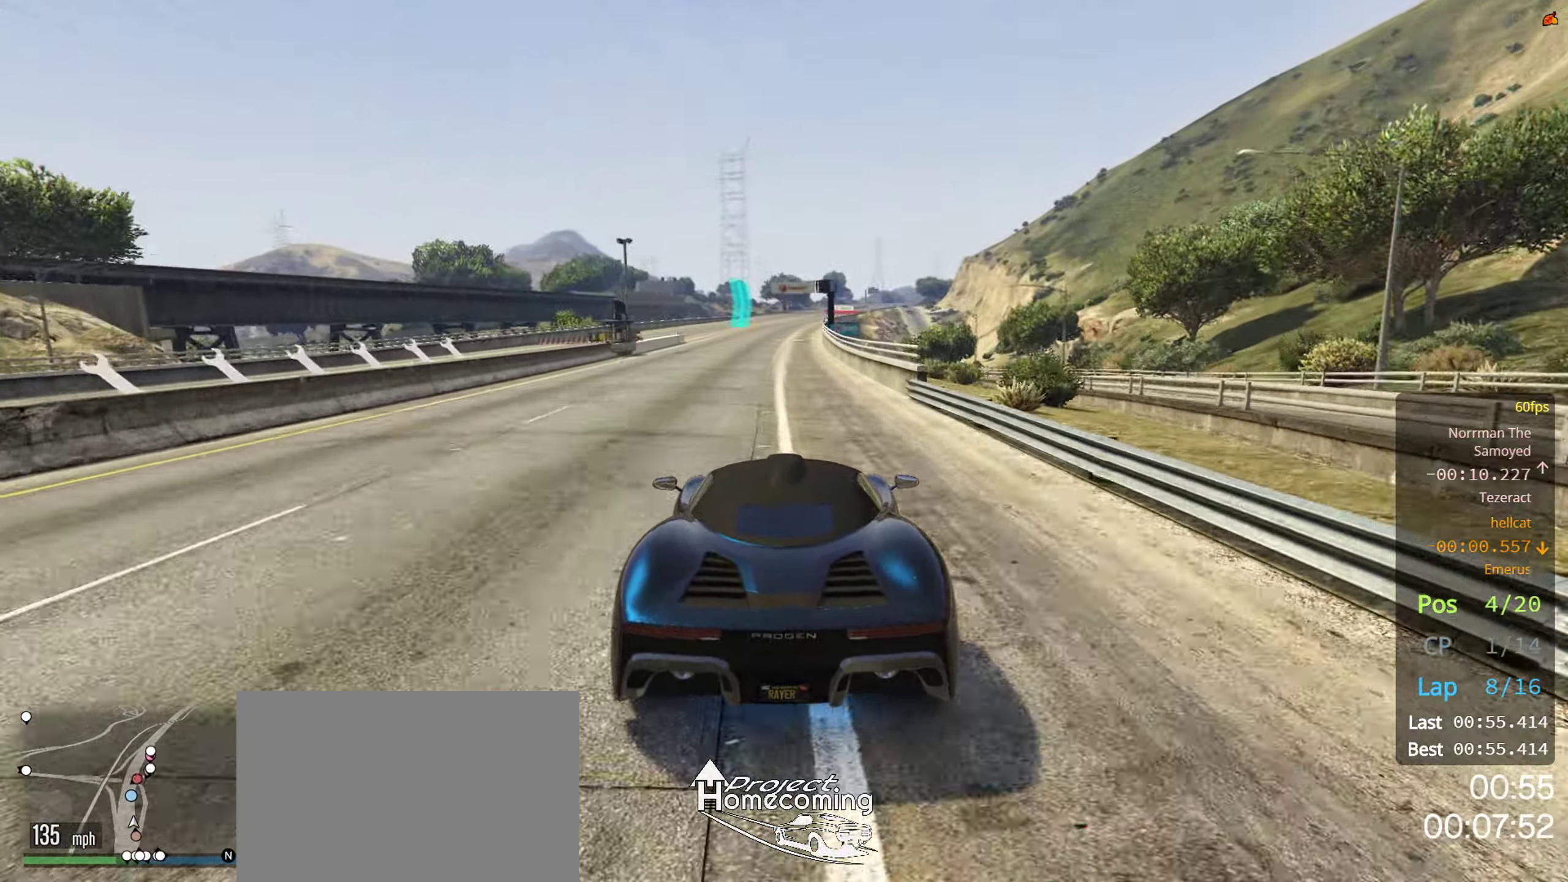
{"buttons": ["R2"], "left_stick": "center", "right_stick": "center", "events": []}
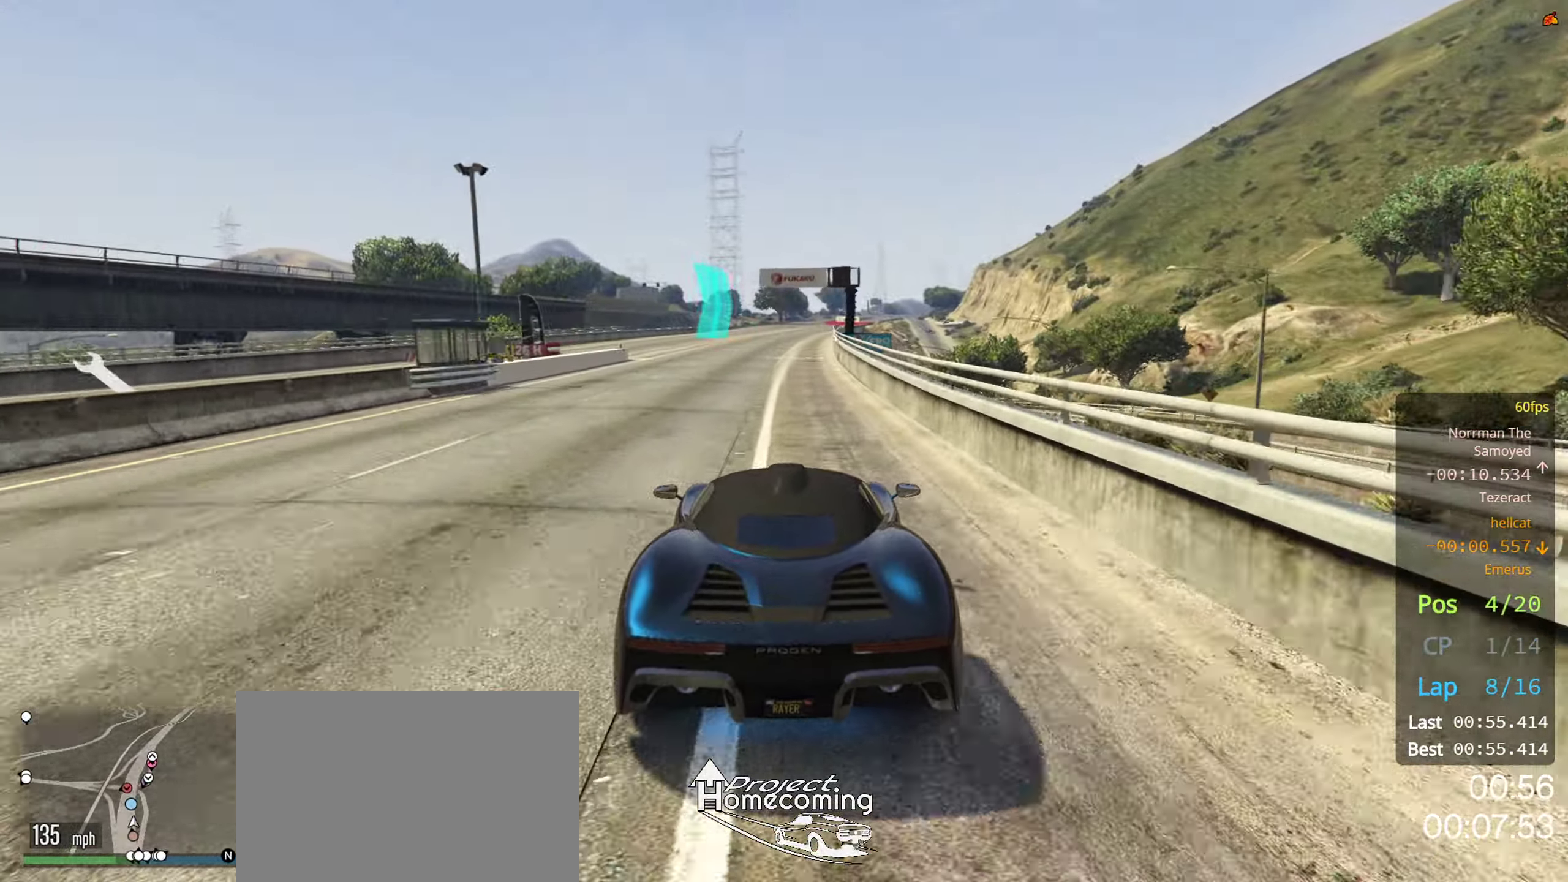
{"buttons": ["R2"], "left_stick": "left", "right_stick": "center", "events": [[450, "left_stick", "left"]]}
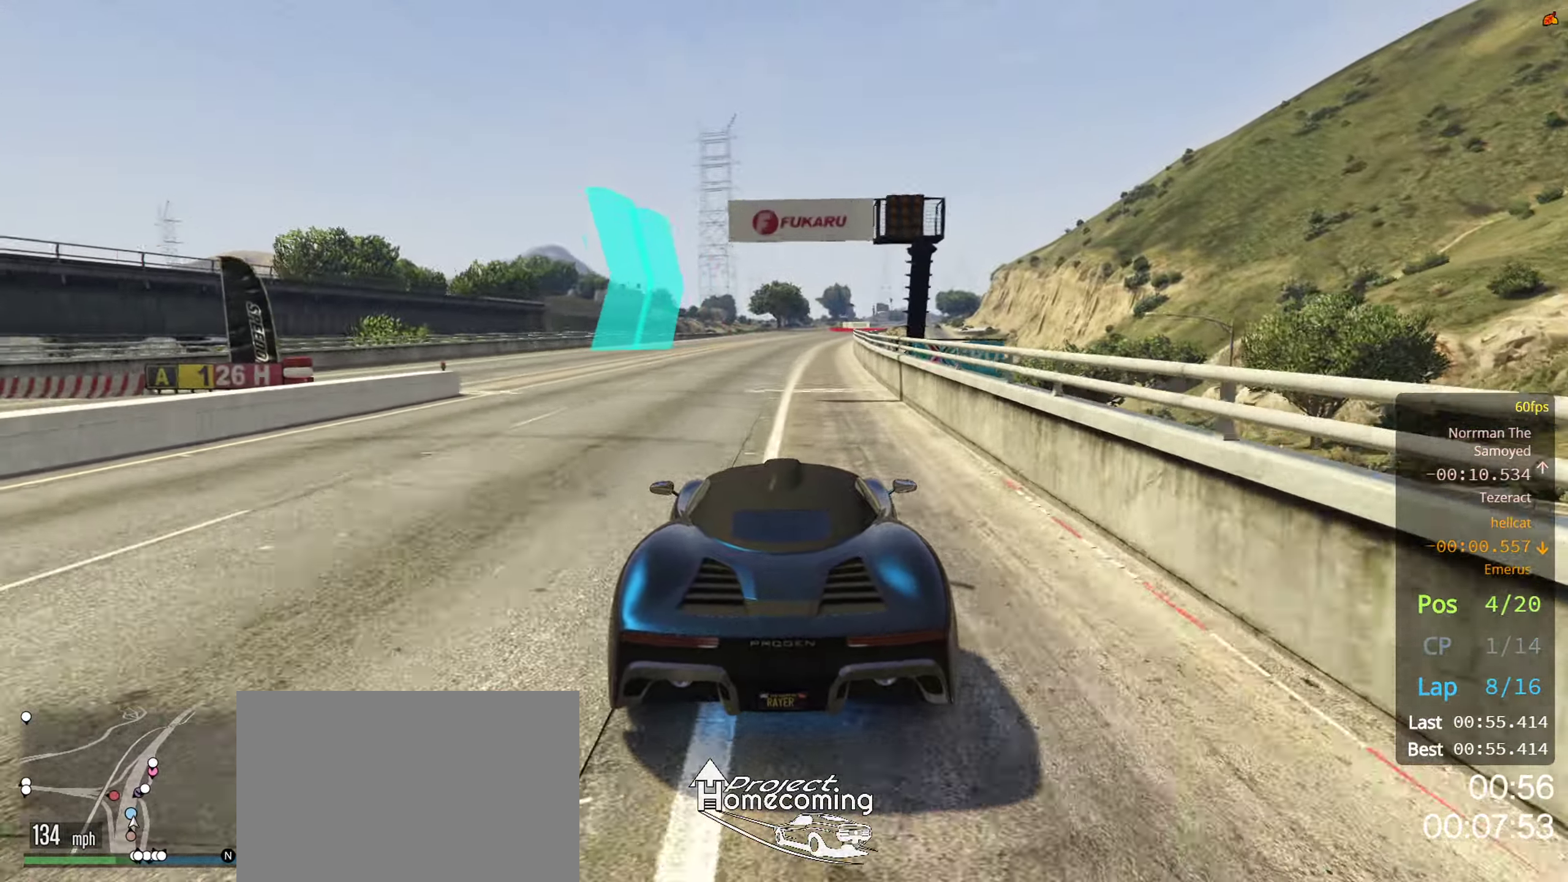
{"buttons": ["R2"], "left_stick": "center", "right_stick": "center", "events": [[116, "left_stick", "center"]]}
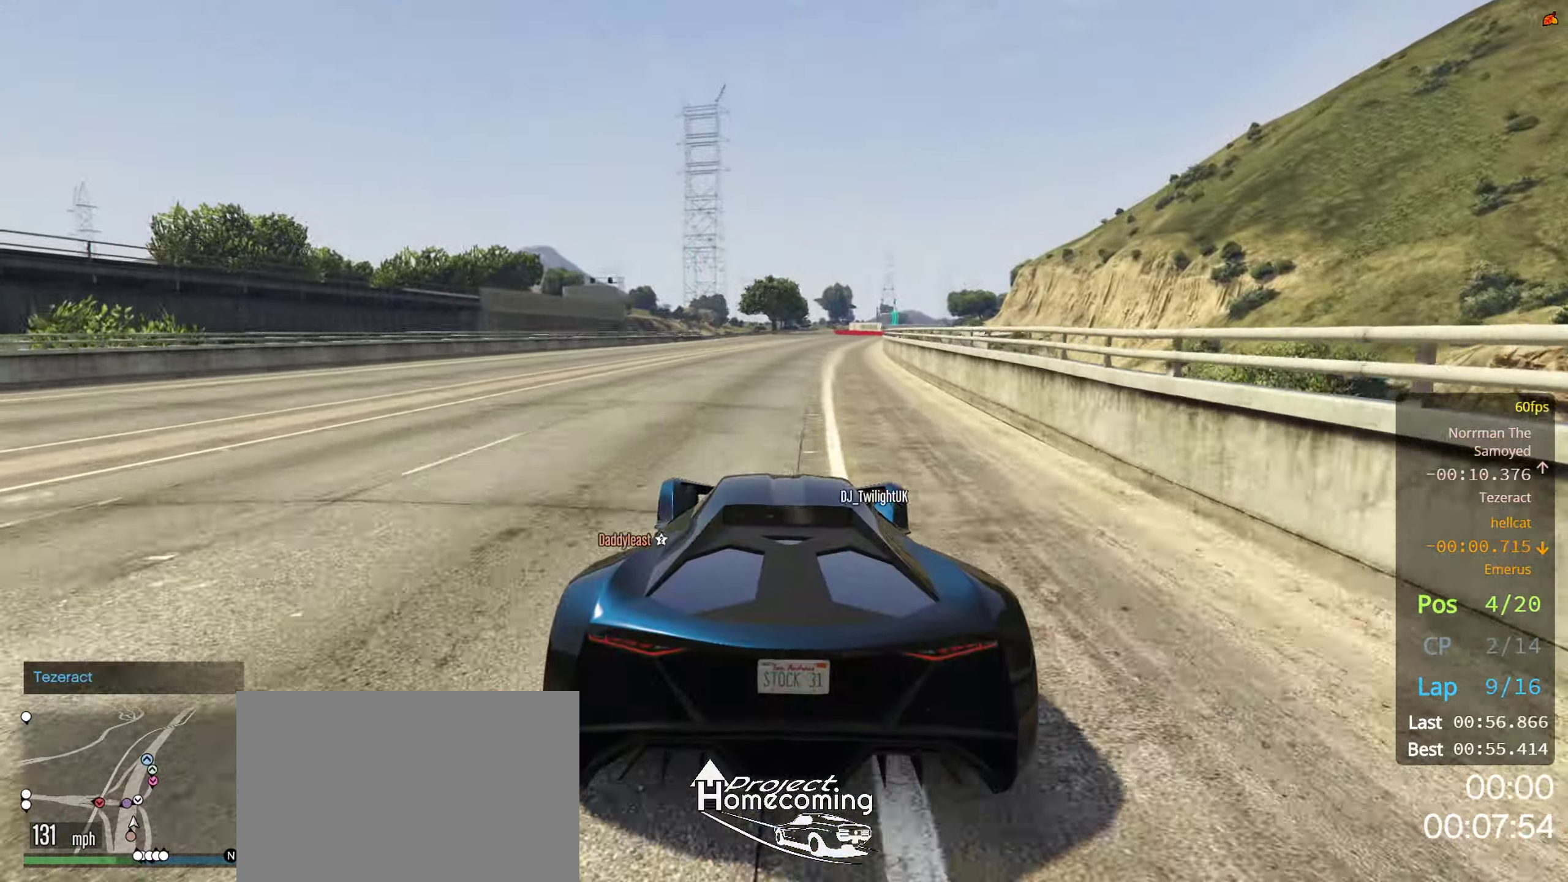
{"buttons": ["R2"], "left_stick": "center", "right_stick": "center", "events": []}
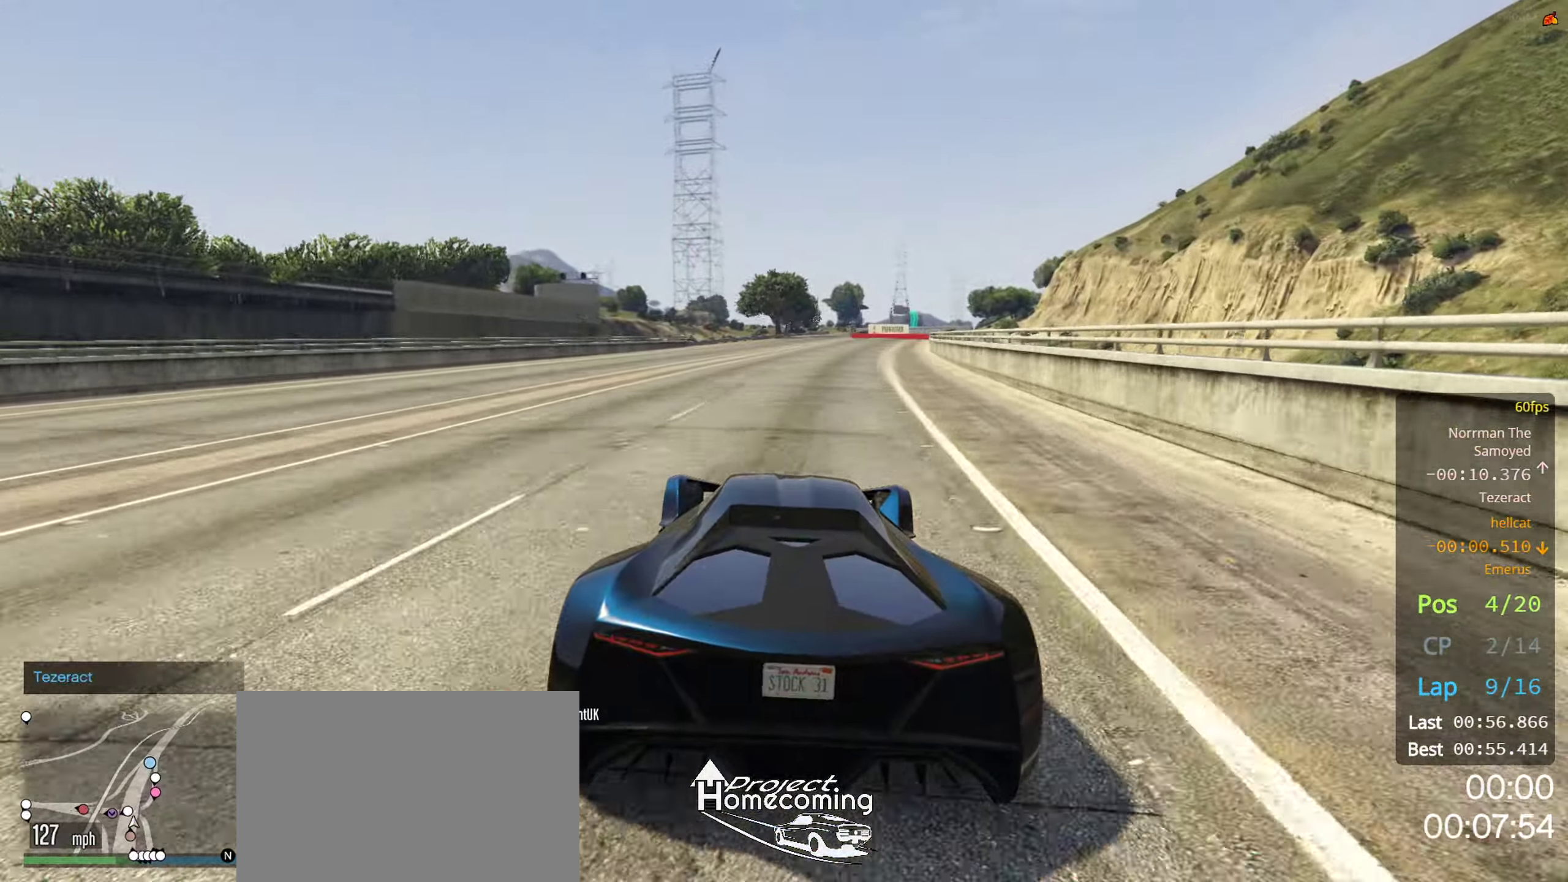
{"buttons": ["R2"], "left_stick": "center", "right_stick": "center", "events": [[83, "left_stick", "right"], [183, "left_stick", "center"]]}
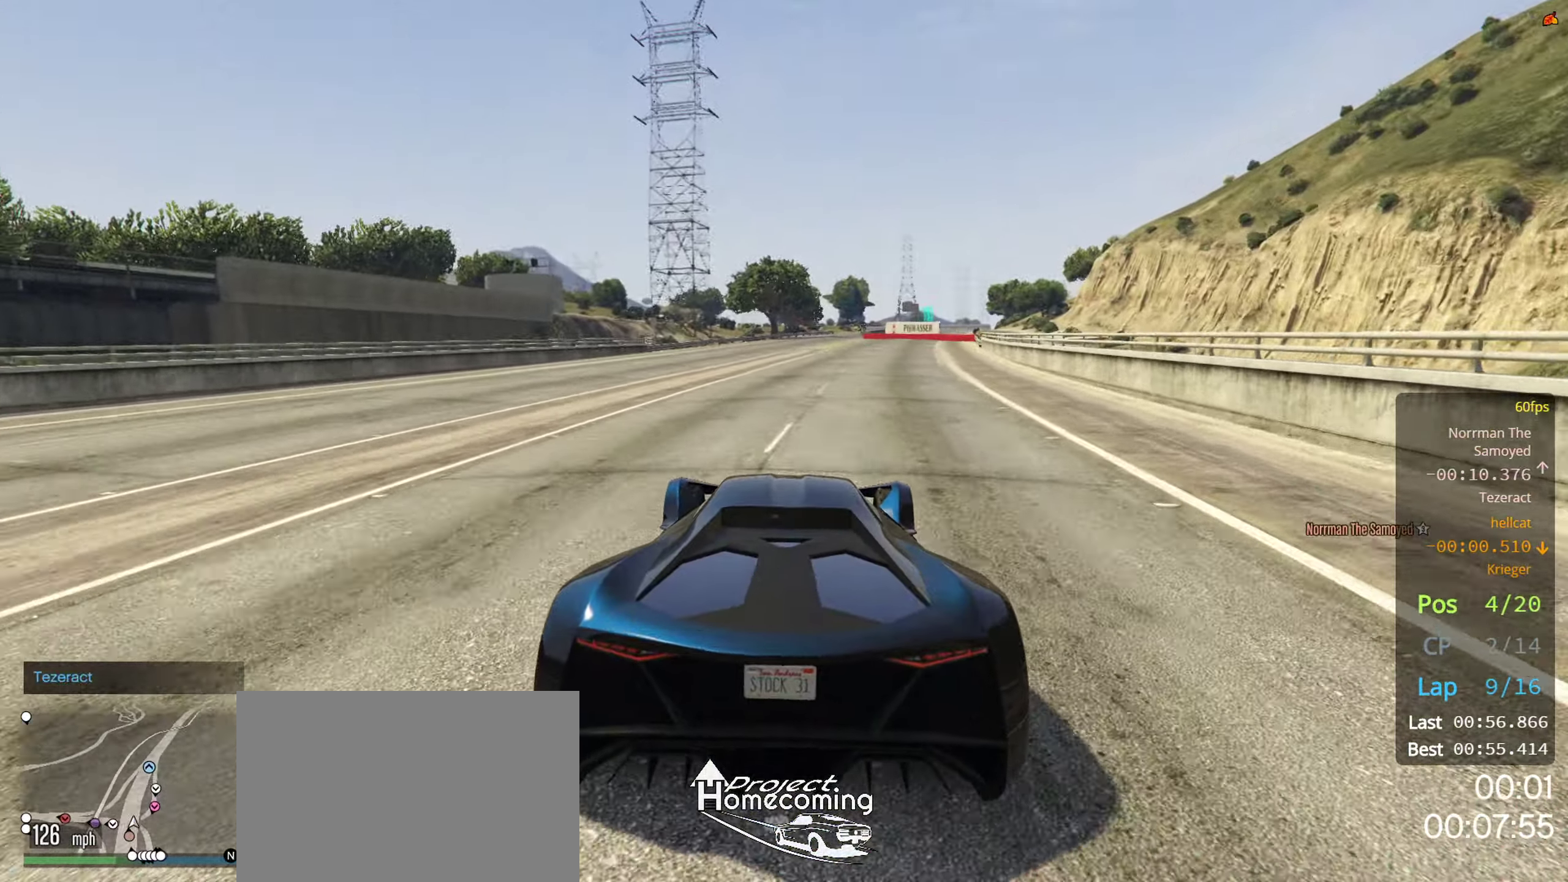
{"buttons": ["R2"], "left_stick": "center", "right_stick": "center", "events": []}
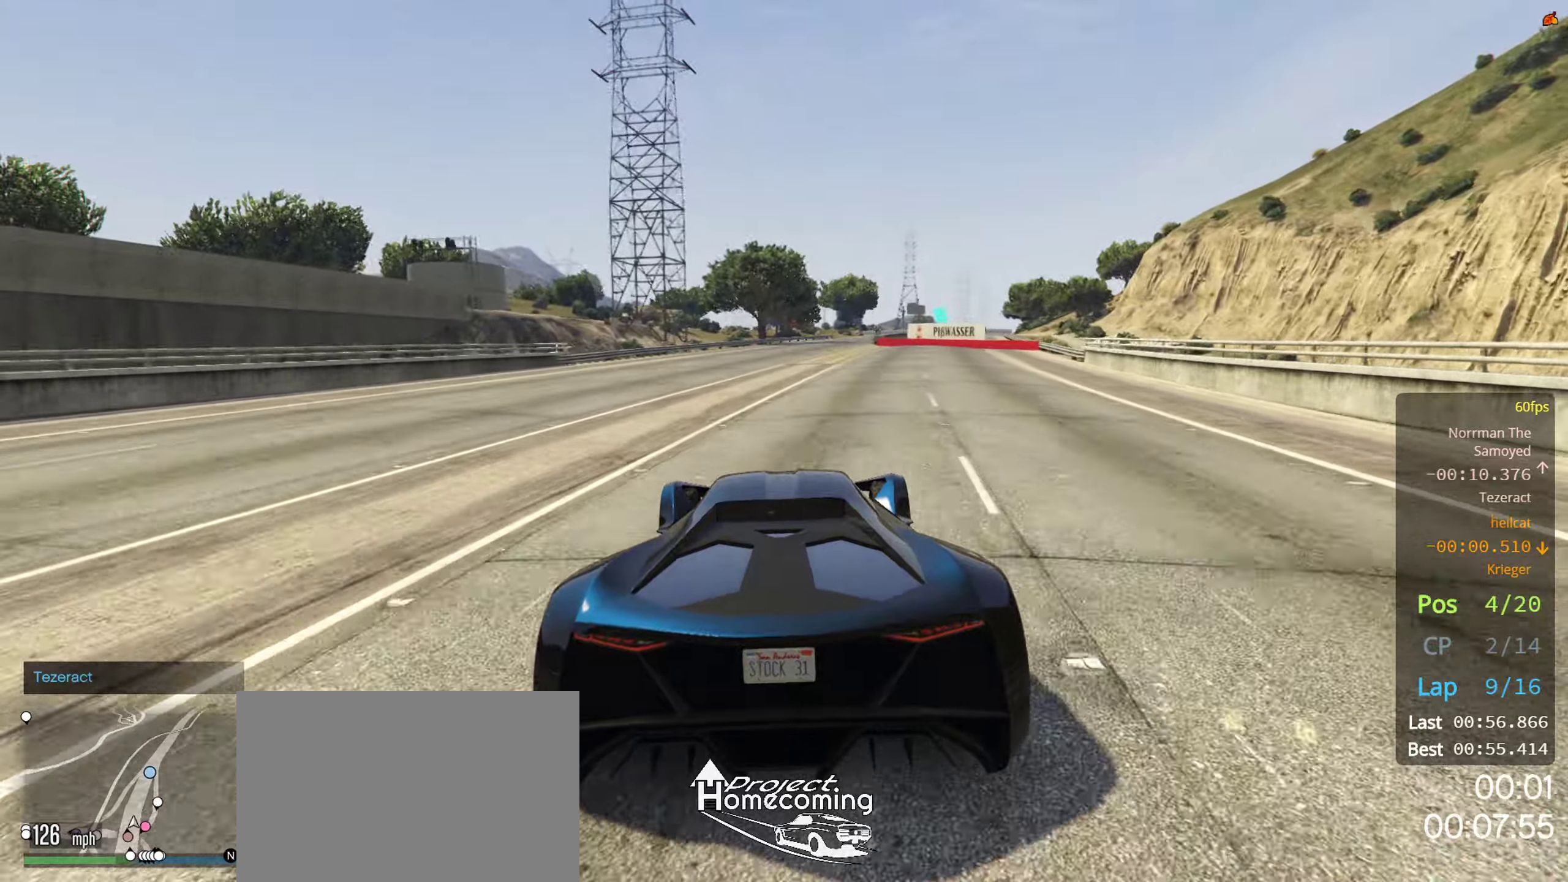
{"buttons": ["R2"], "left_stick": "center", "right_stick": "center", "events": [[100, "left_stick", "up-right"], [233, "left_stick", "center"]]}
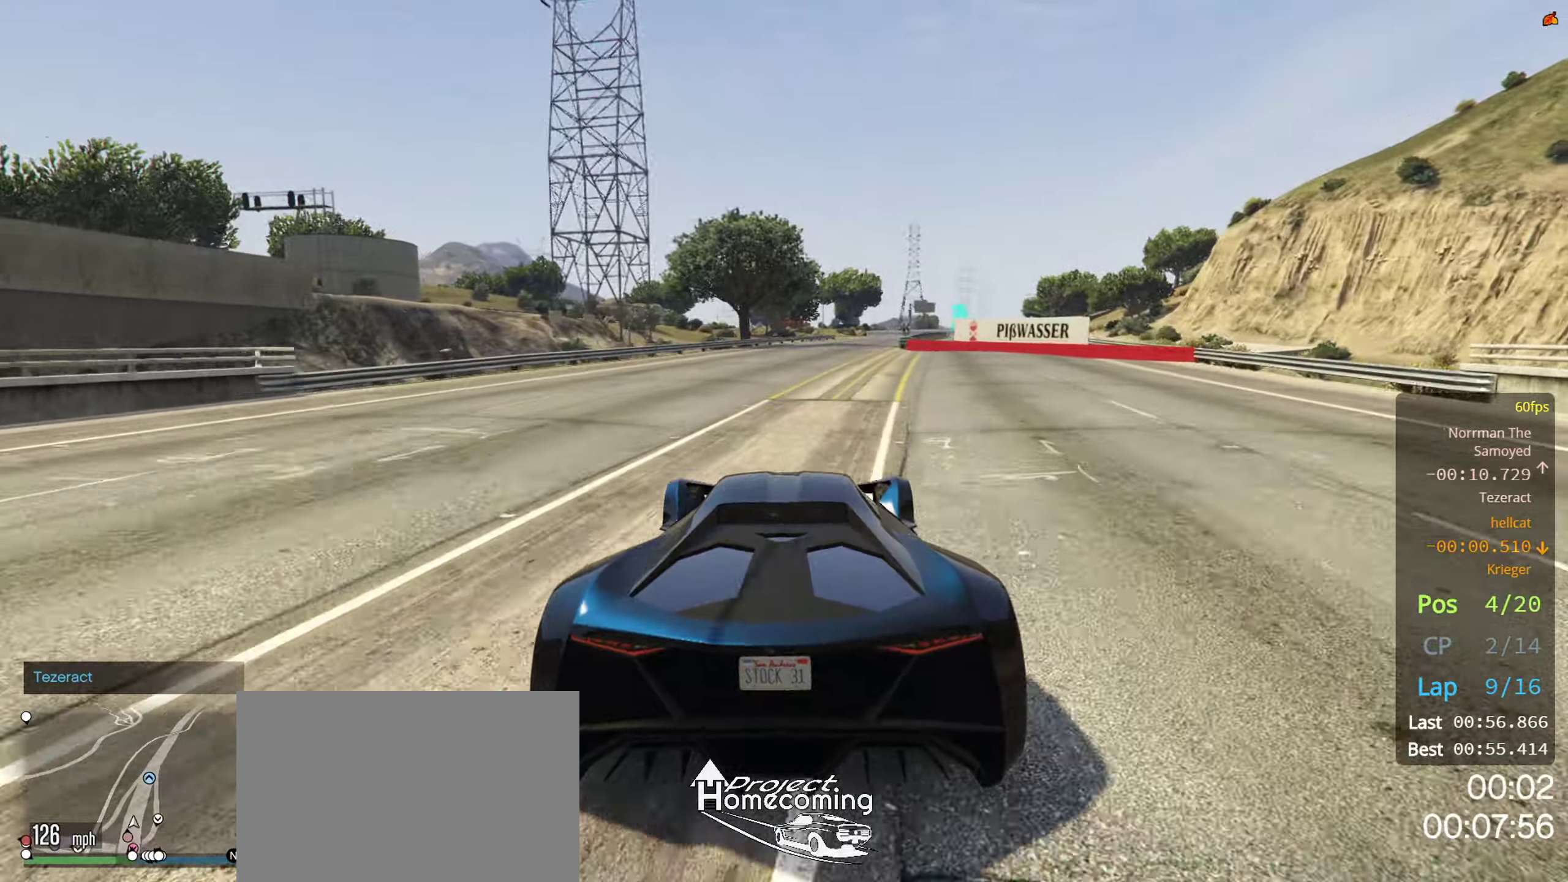
{"buttons": ["R2"], "left_stick": "right", "right_stick": "center", "events": [[483, "left_stick", "right"]]}
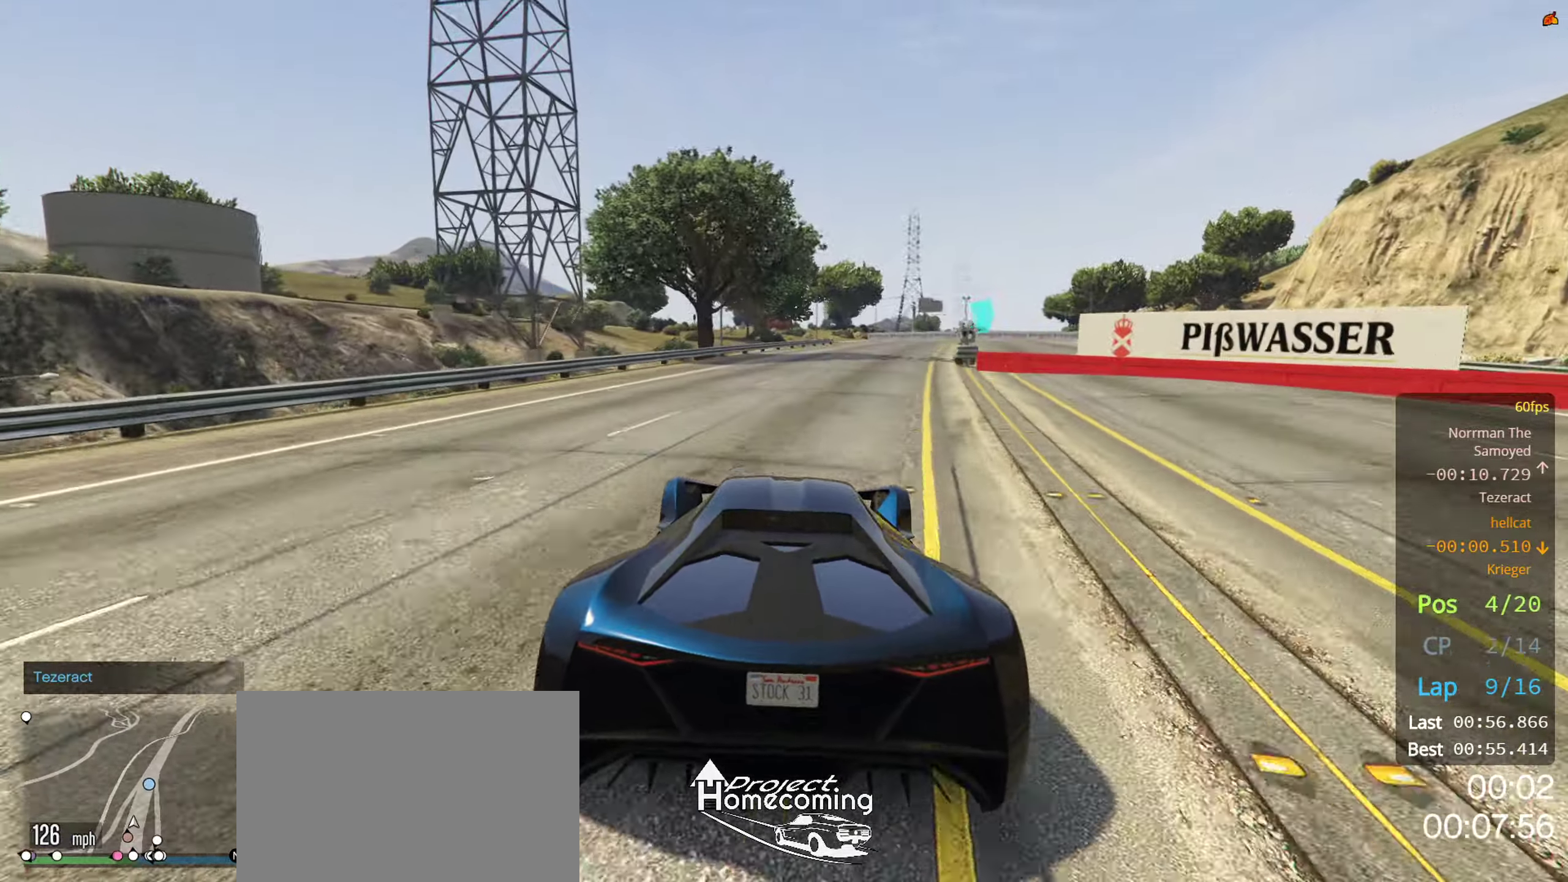
{"buttons": ["R2"], "left_stick": "center", "right_stick": "center", "events": [[83, "left_stick", "center"]]}
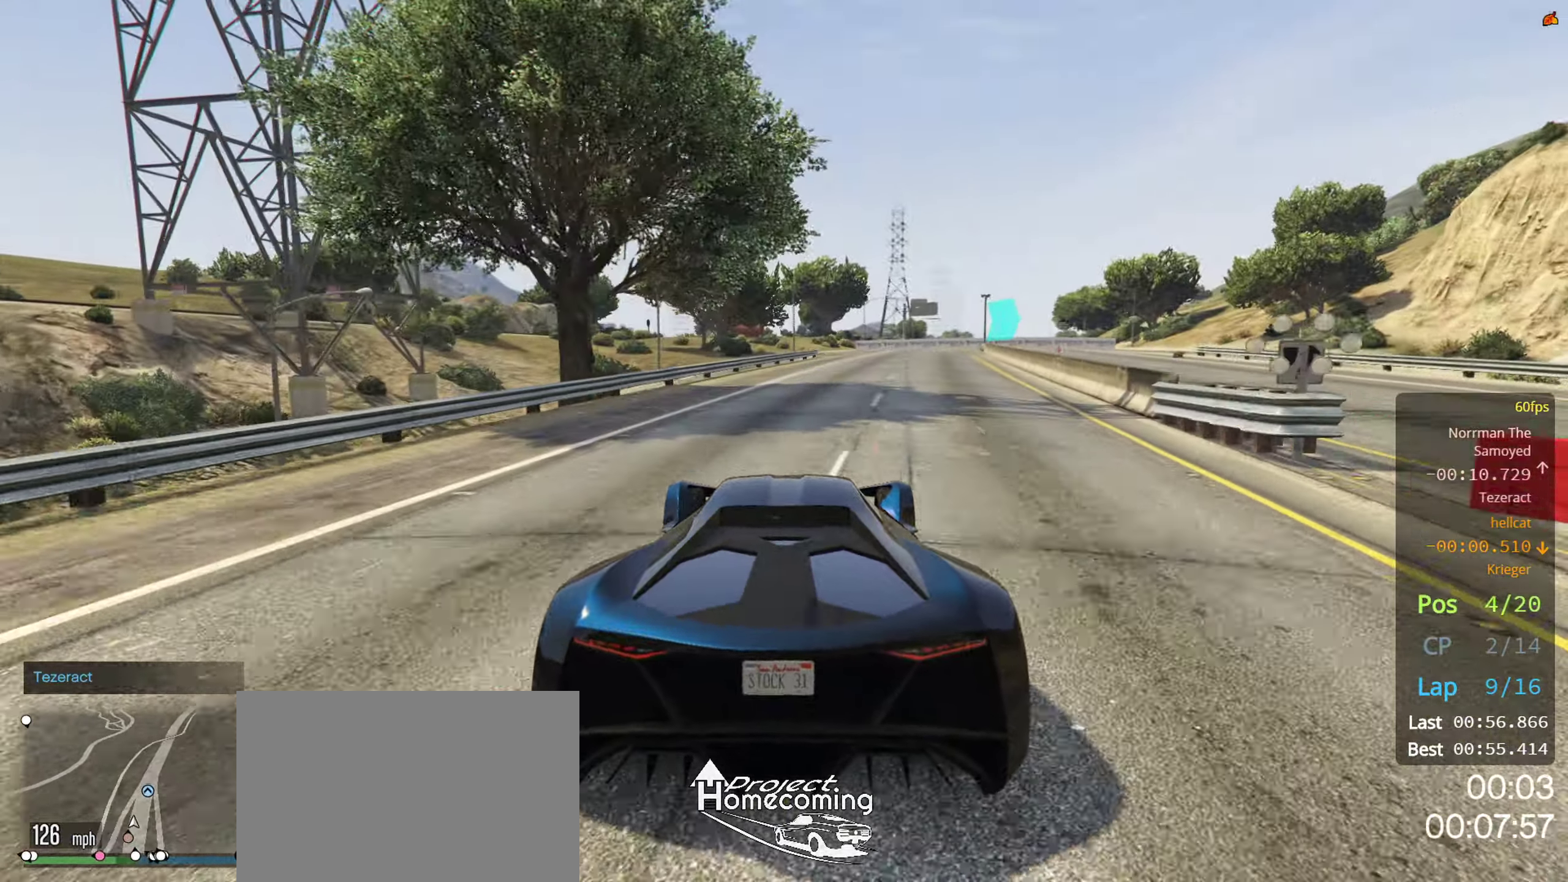
{"buttons": ["R2"], "left_stick": "center", "right_stick": "center", "events": [[217, "left_stick", "right"], [367, "left_stick", "center"]]}
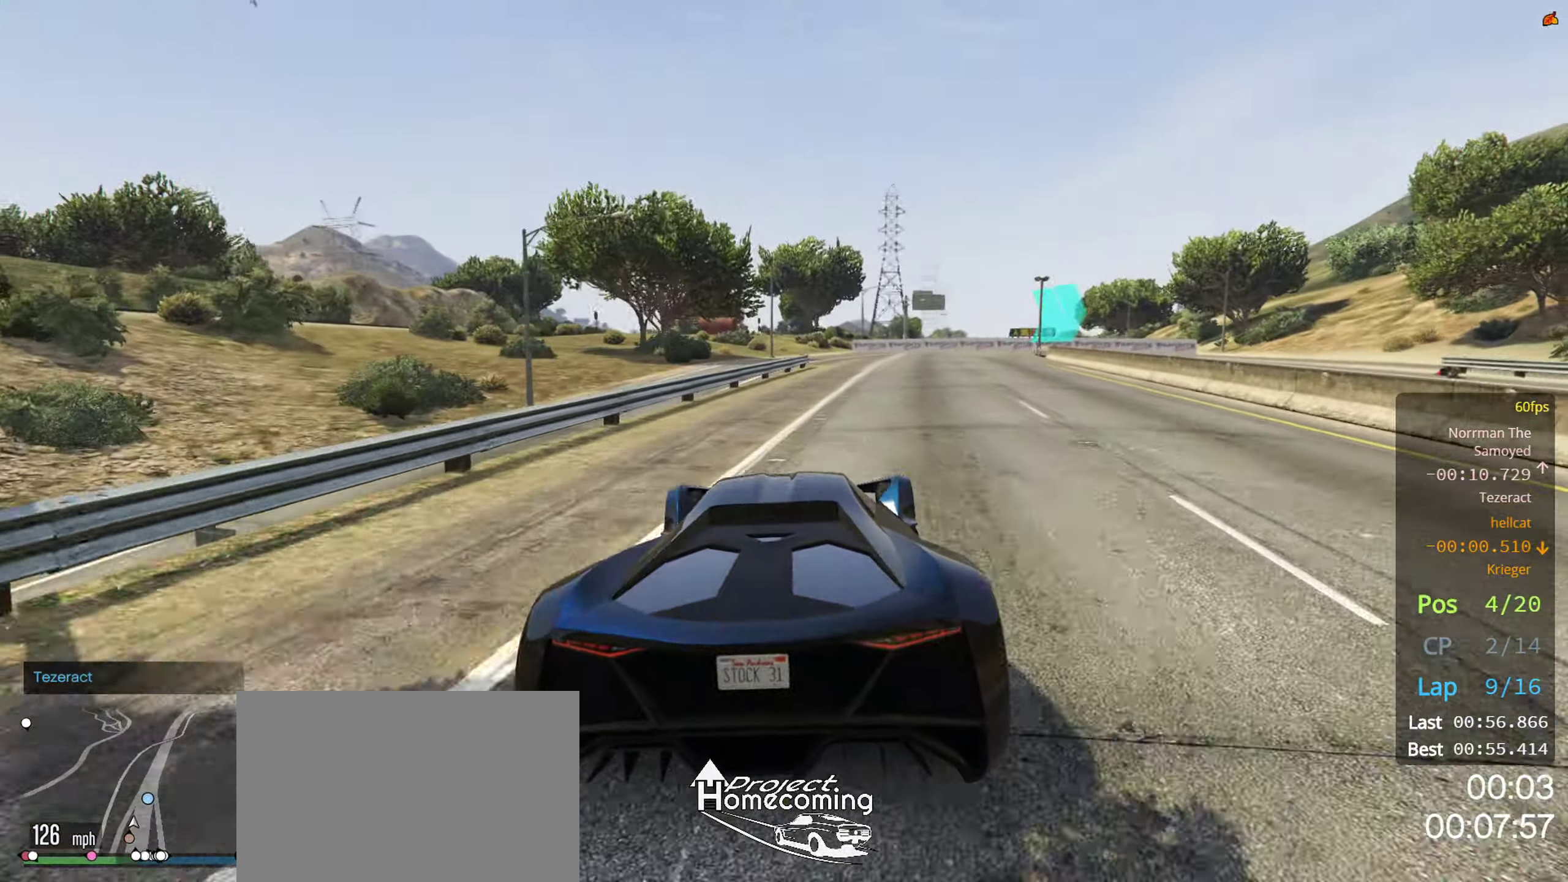
{"buttons": ["L2"], "left_stick": "center", "right_stick": "center", "events": [[33, "left_stick", "right"], [300, "L2", "down"], [367, "R2", "up"], [383, "left_stick", "center"]]}
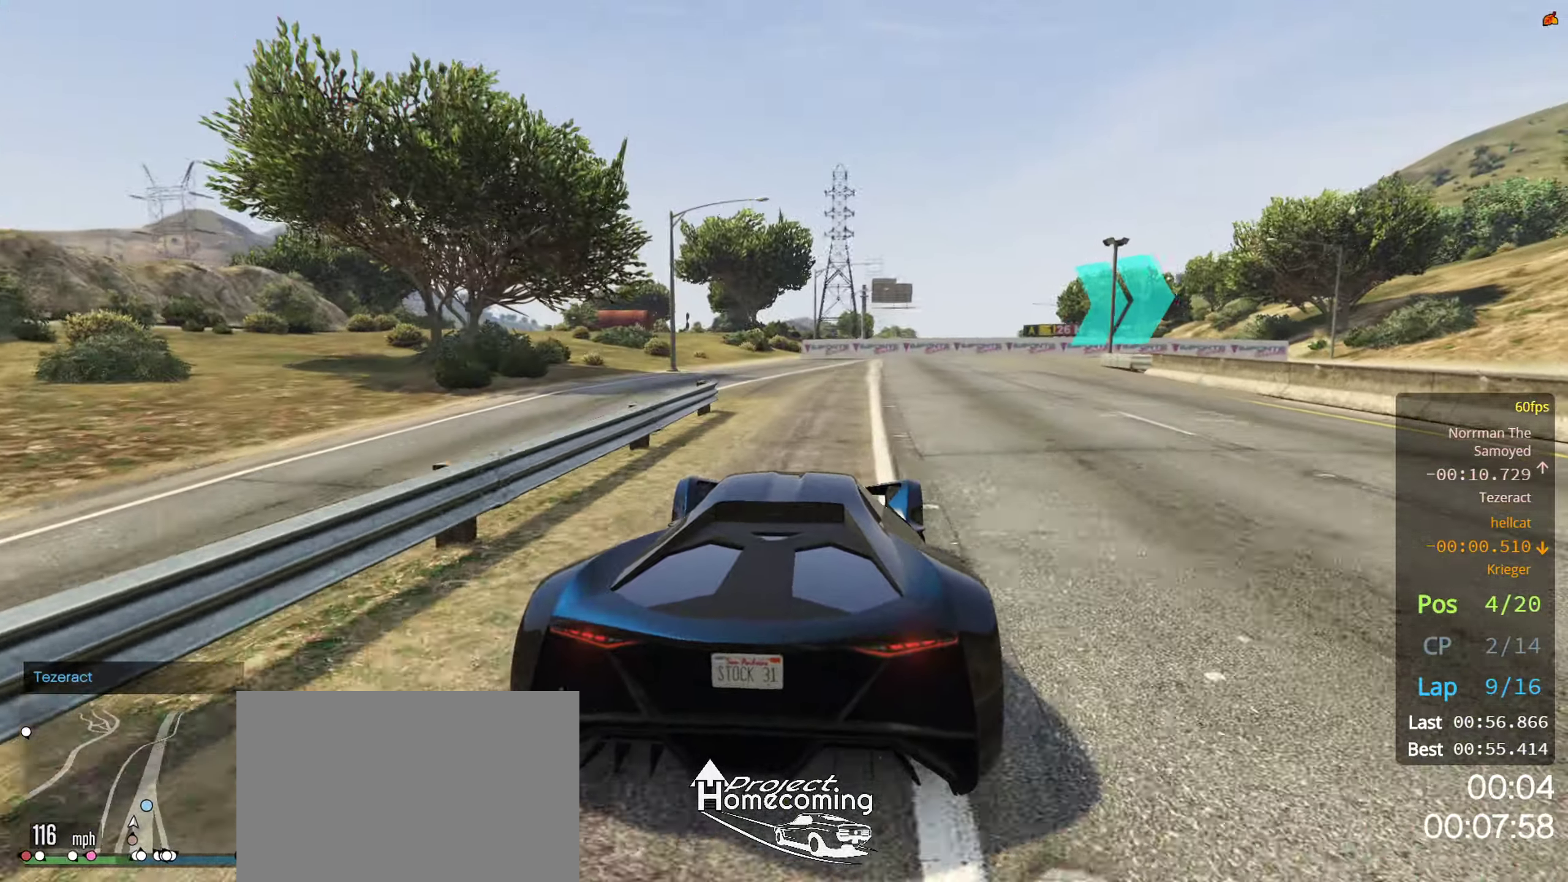
{"buttons": ["L2"], "left_stick": "right", "right_stick": "center", "events": [[50, "left_stick", "right"]]}
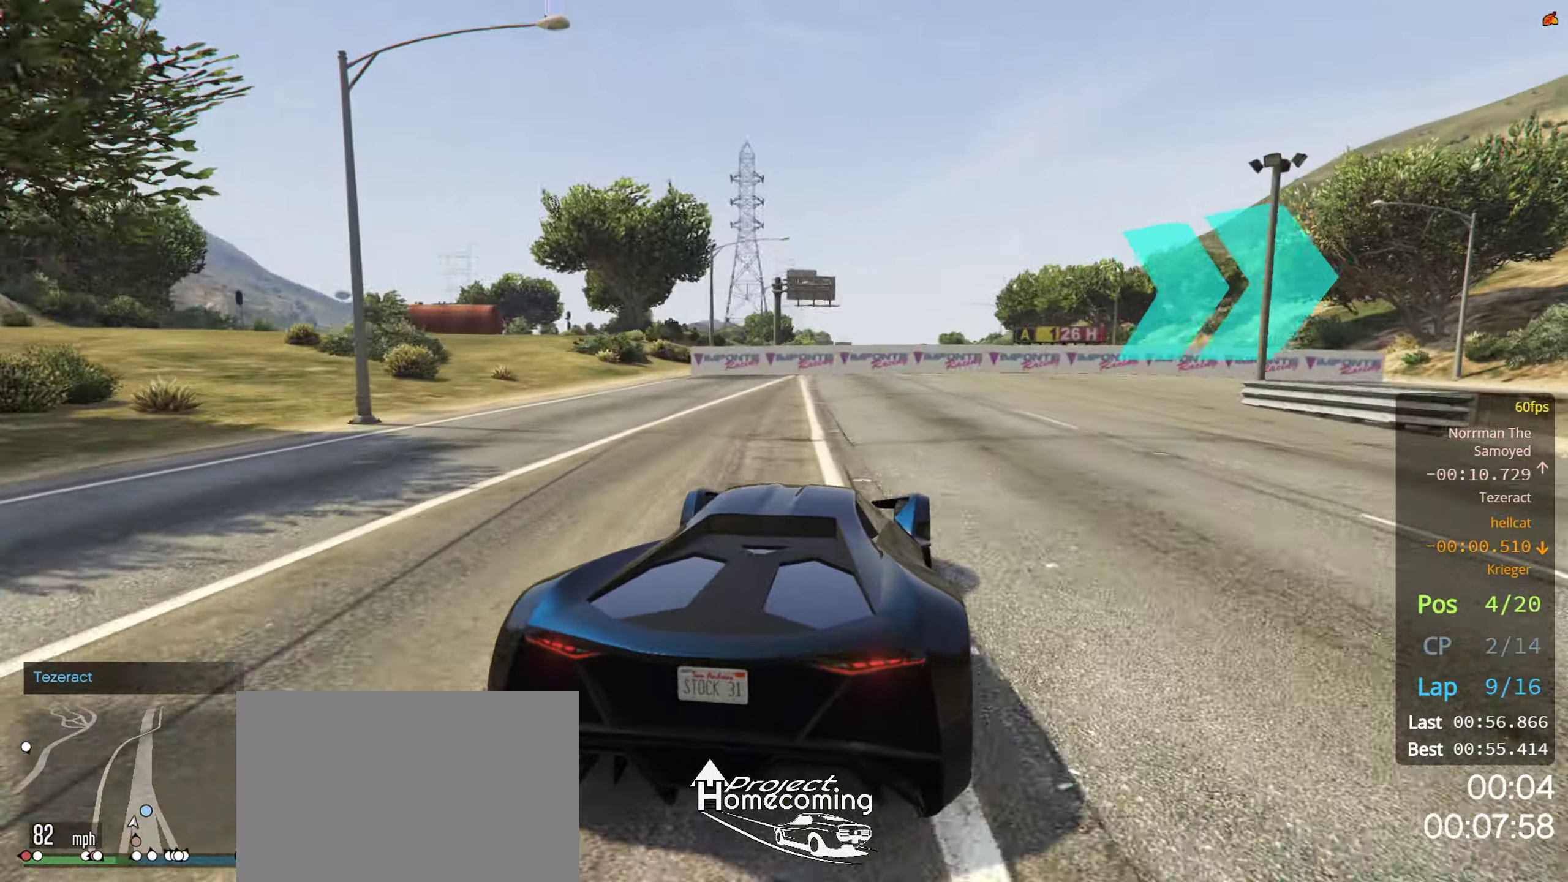
{"buttons": ["L2"], "left_stick": "right", "right_stick": "down-right", "events": [[283, "right_stick", "right"], [333, "right_stick", "down-right"]]}
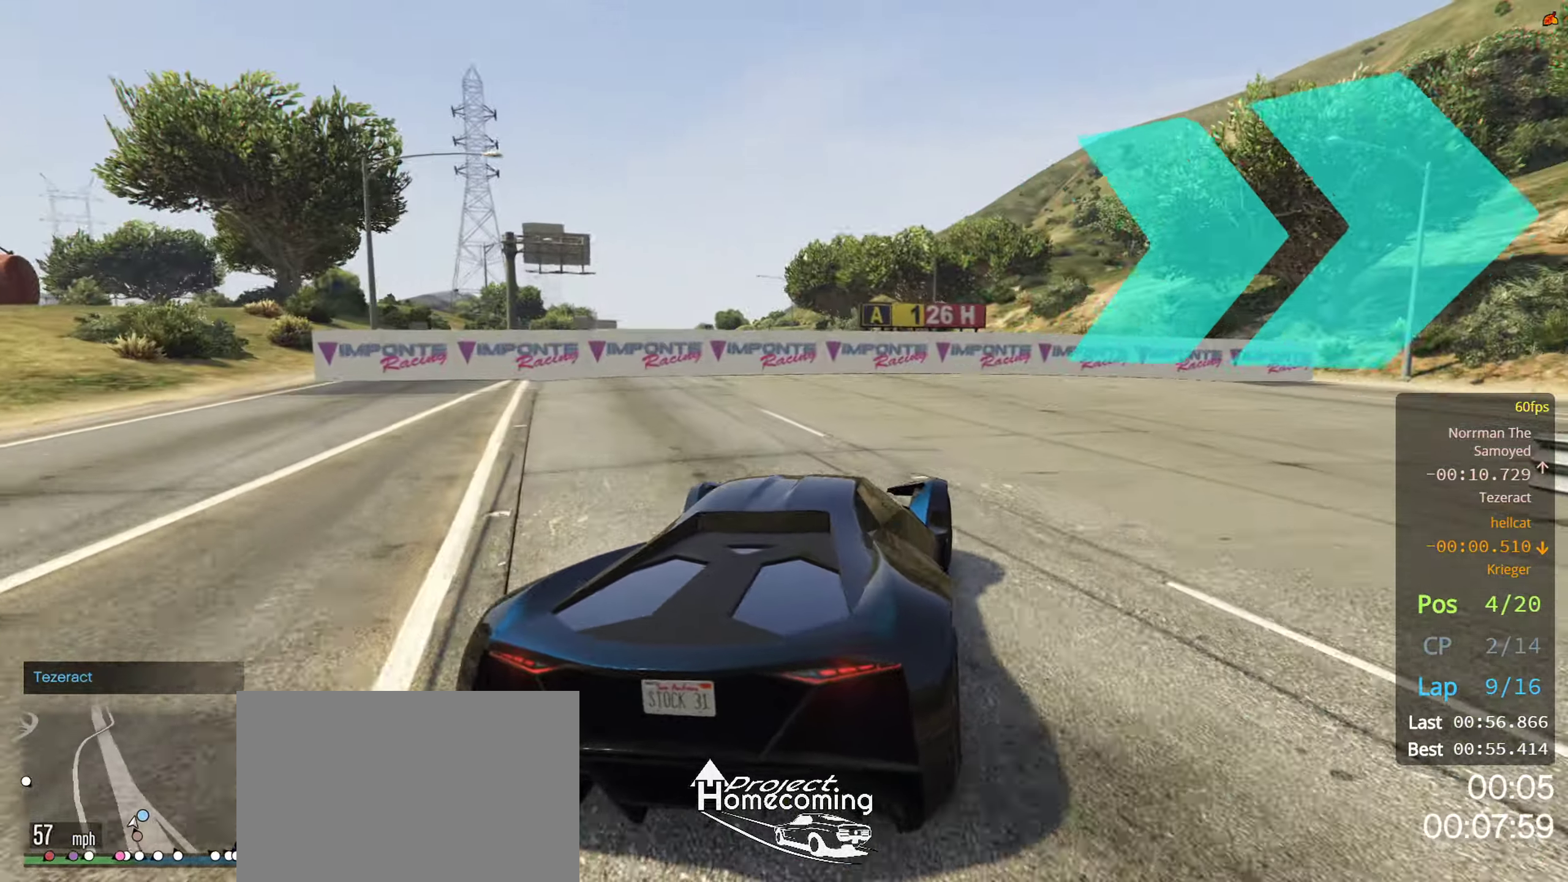
{"buttons": [], "left_stick": "right", "right_stick": "down-right", "events": [[450, "L2", "up"]]}
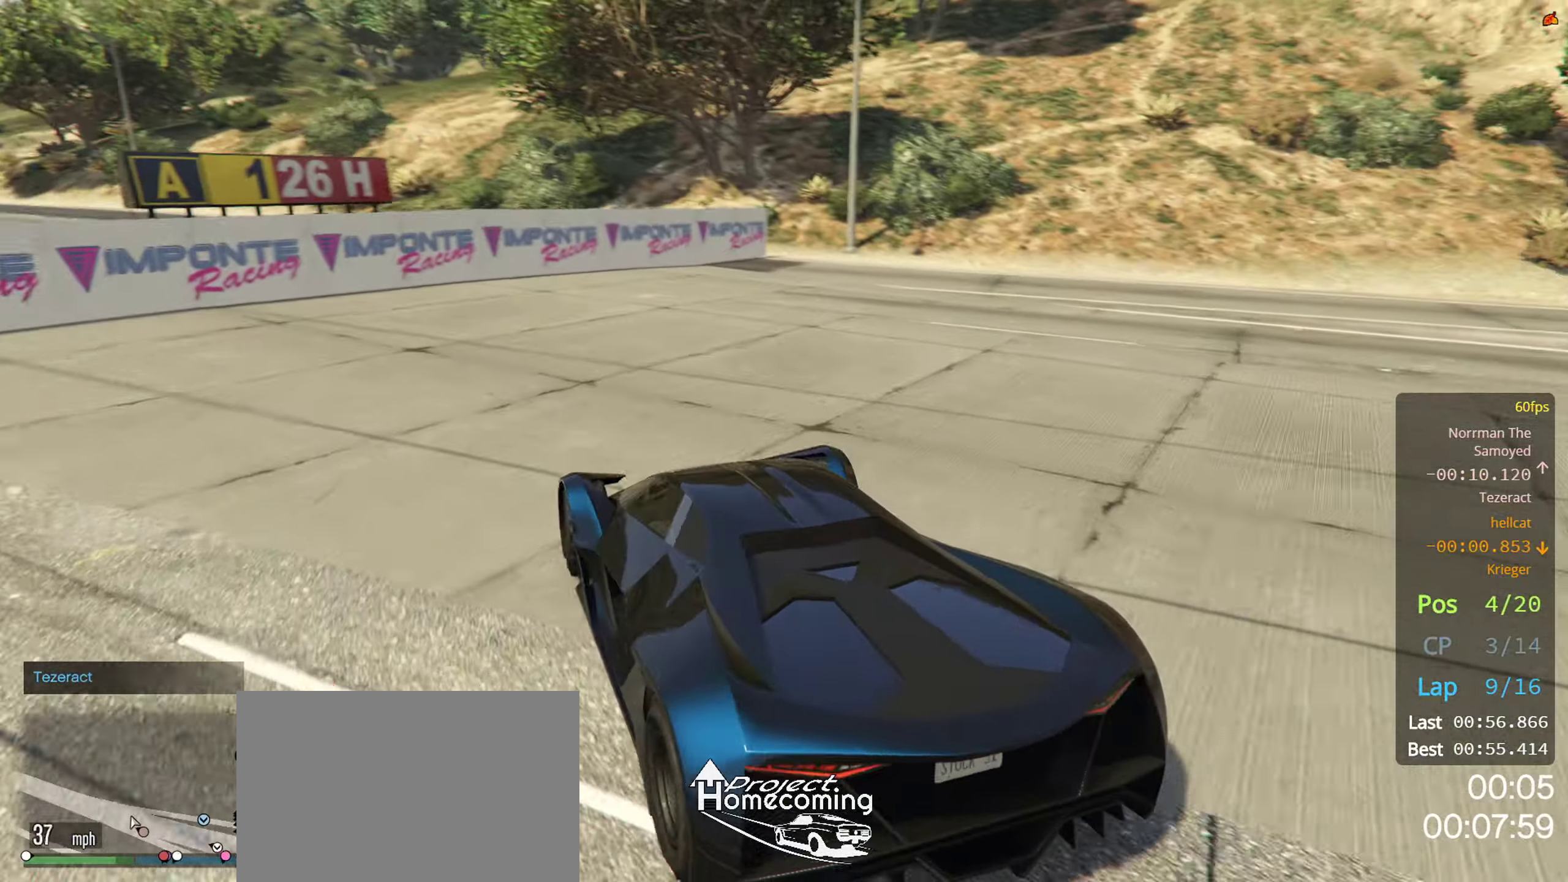
{"buttons": ["R2"], "left_stick": "right", "right_stick": "down-right", "events": [[400, "R2", "down"]]}
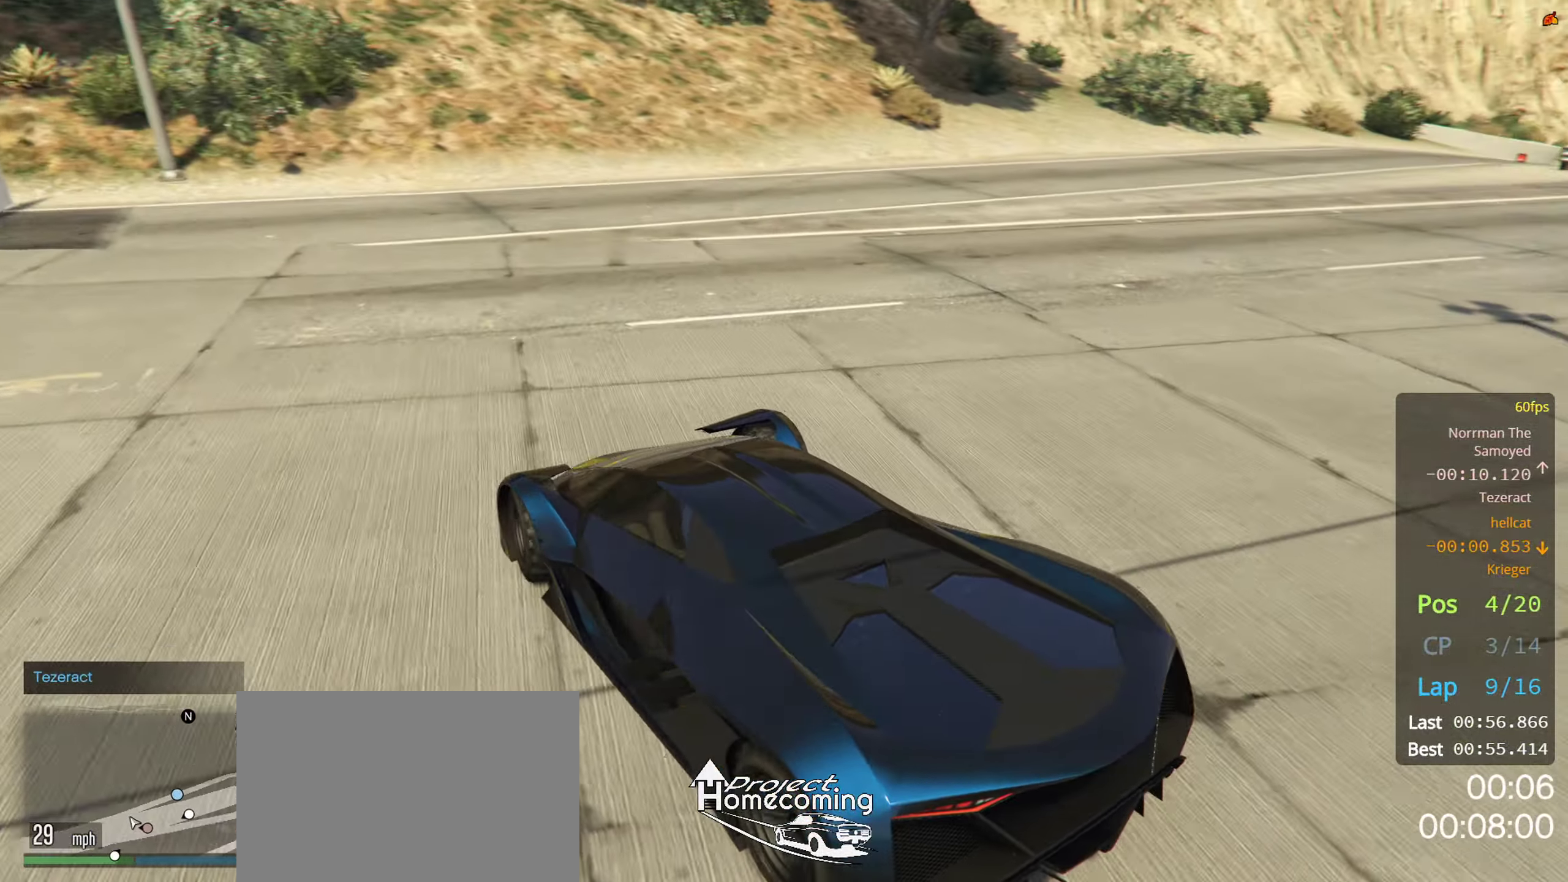
{"buttons": ["R2"], "left_stick": "center", "right_stick": "center", "events": [[450, "left_stick", "center"], [484, "right_stick", "center"]]}
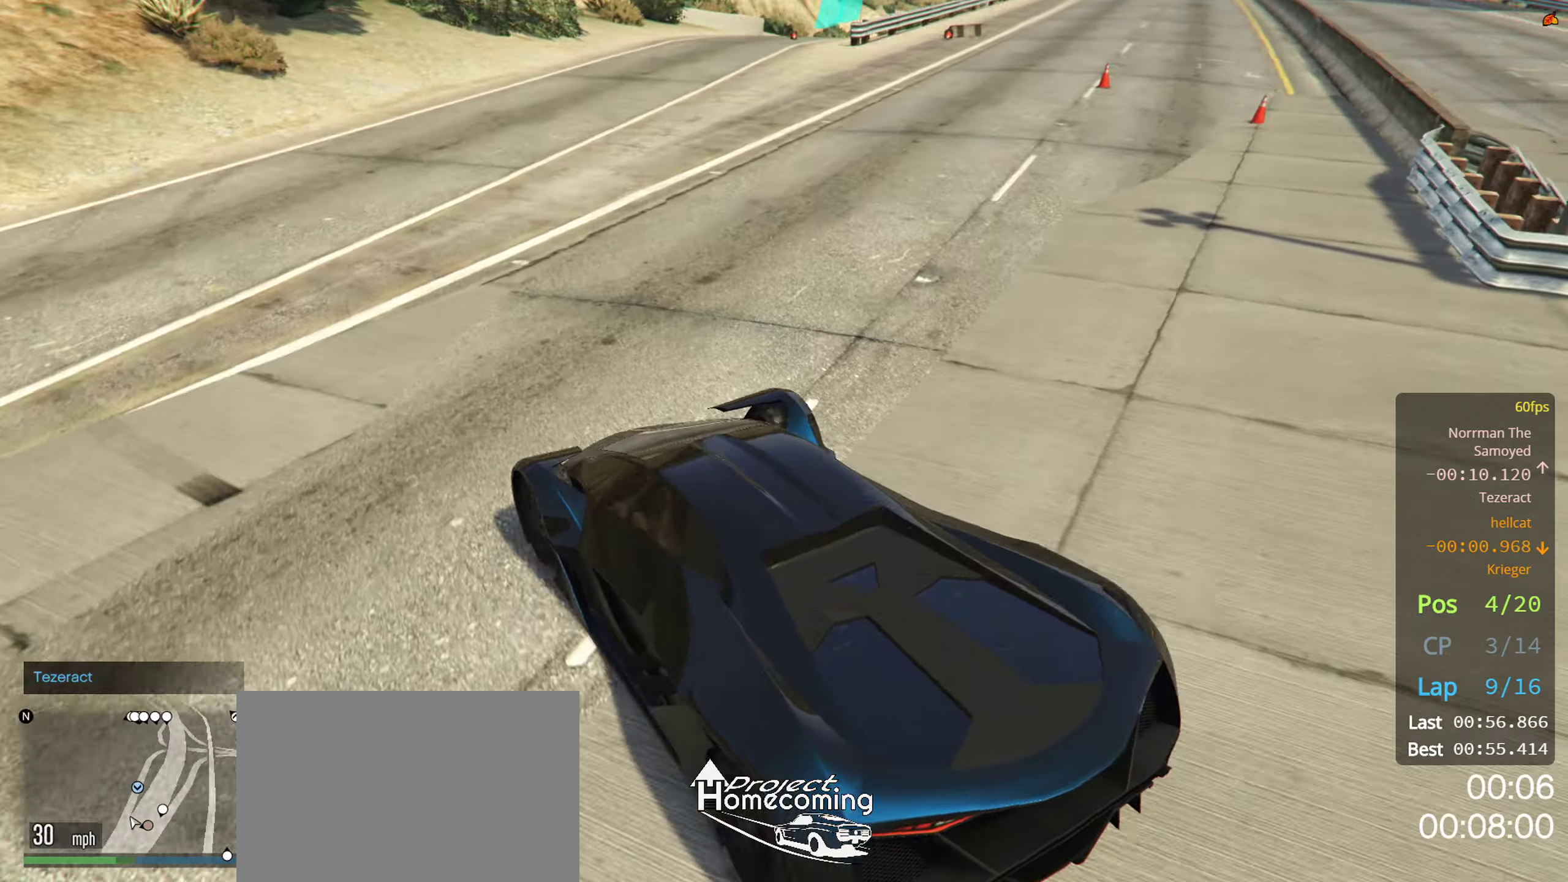
{"buttons": [], "left_stick": "center", "right_stick": "center", "events": [[200, "left_stick", "right"], [350, "left_stick", "center"], [500, "R2", "up"]]}
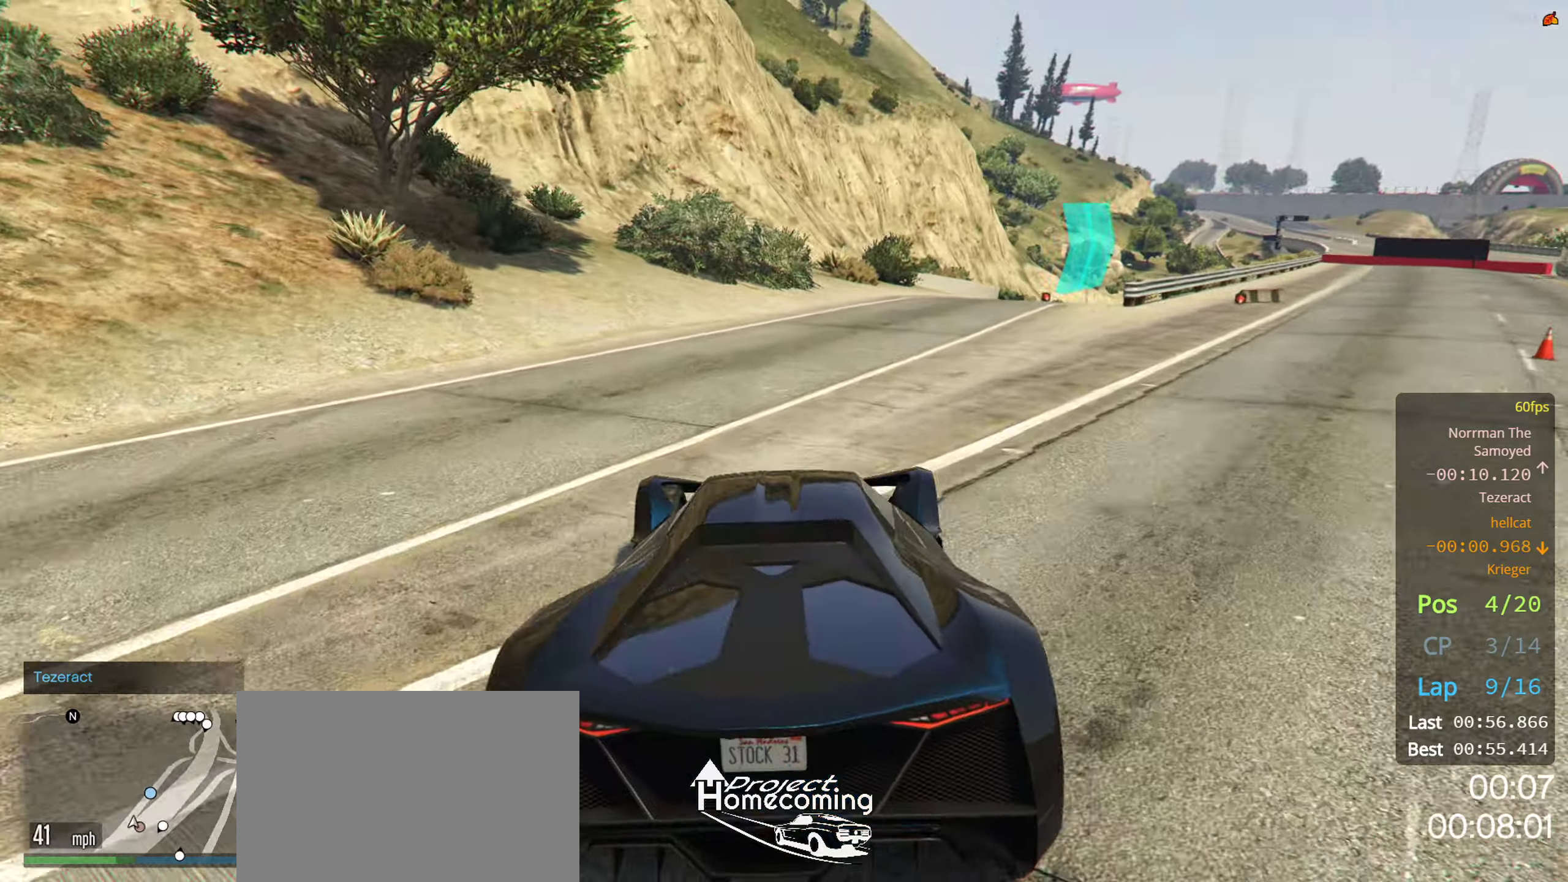
{"buttons": ["R2"], "left_stick": "right", "right_stick": "center", "events": [[50, "R2", "down"], [67, "left_stick", "right"], [234, "left_stick", "center"], [484, "left_stick", "right"]]}
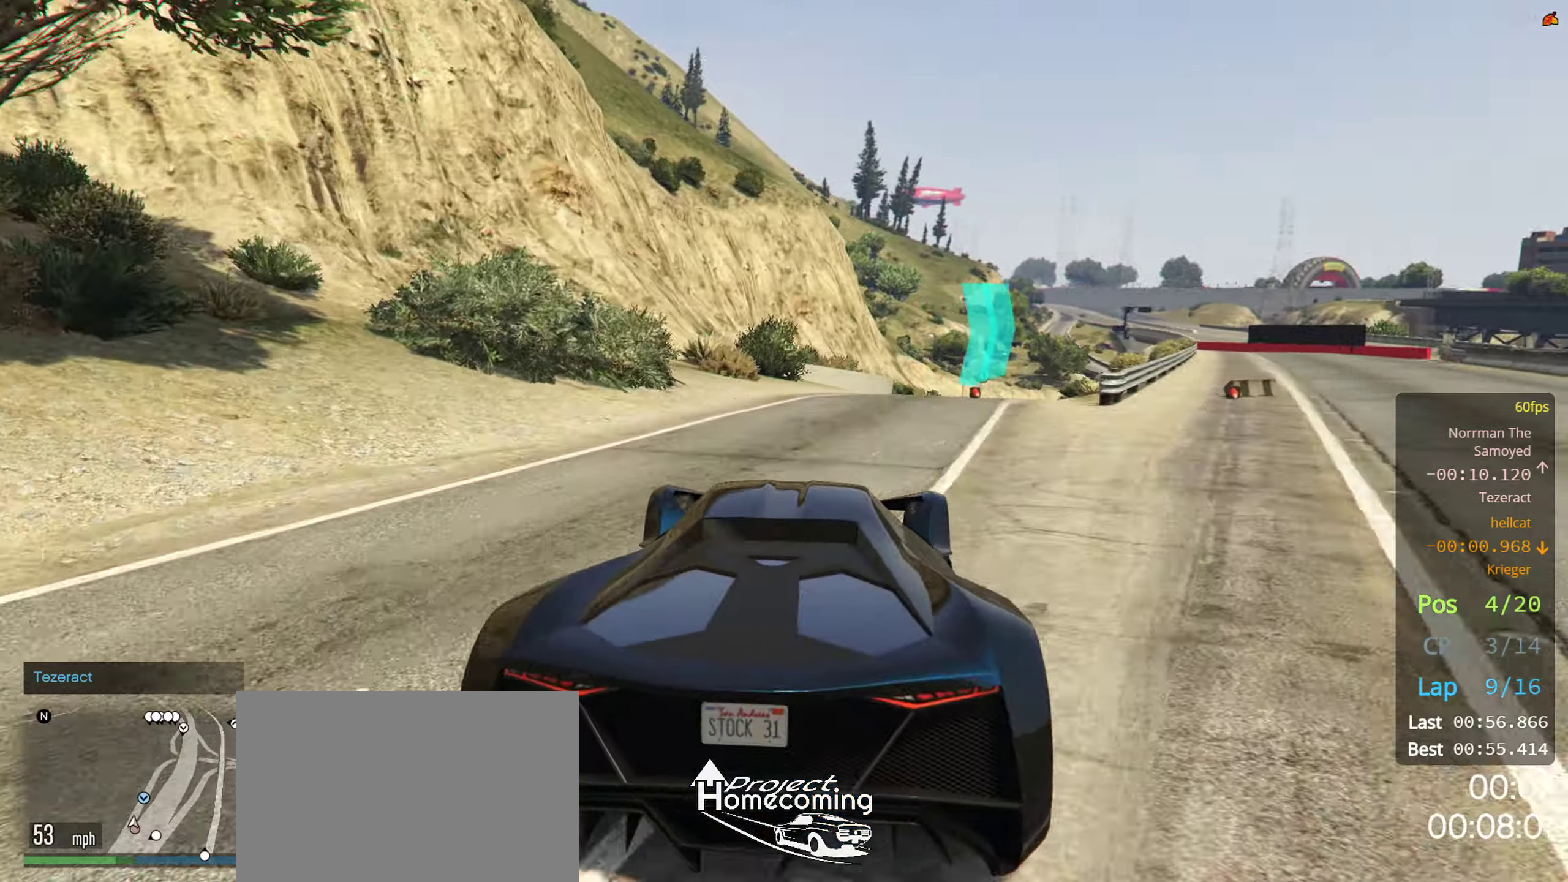
{"buttons": ["R2"], "left_stick": "center", "right_stick": "center", "events": [[100, "left_stick", "center"], [250, "left_stick", "right"], [384, "left_stick", "center"]]}
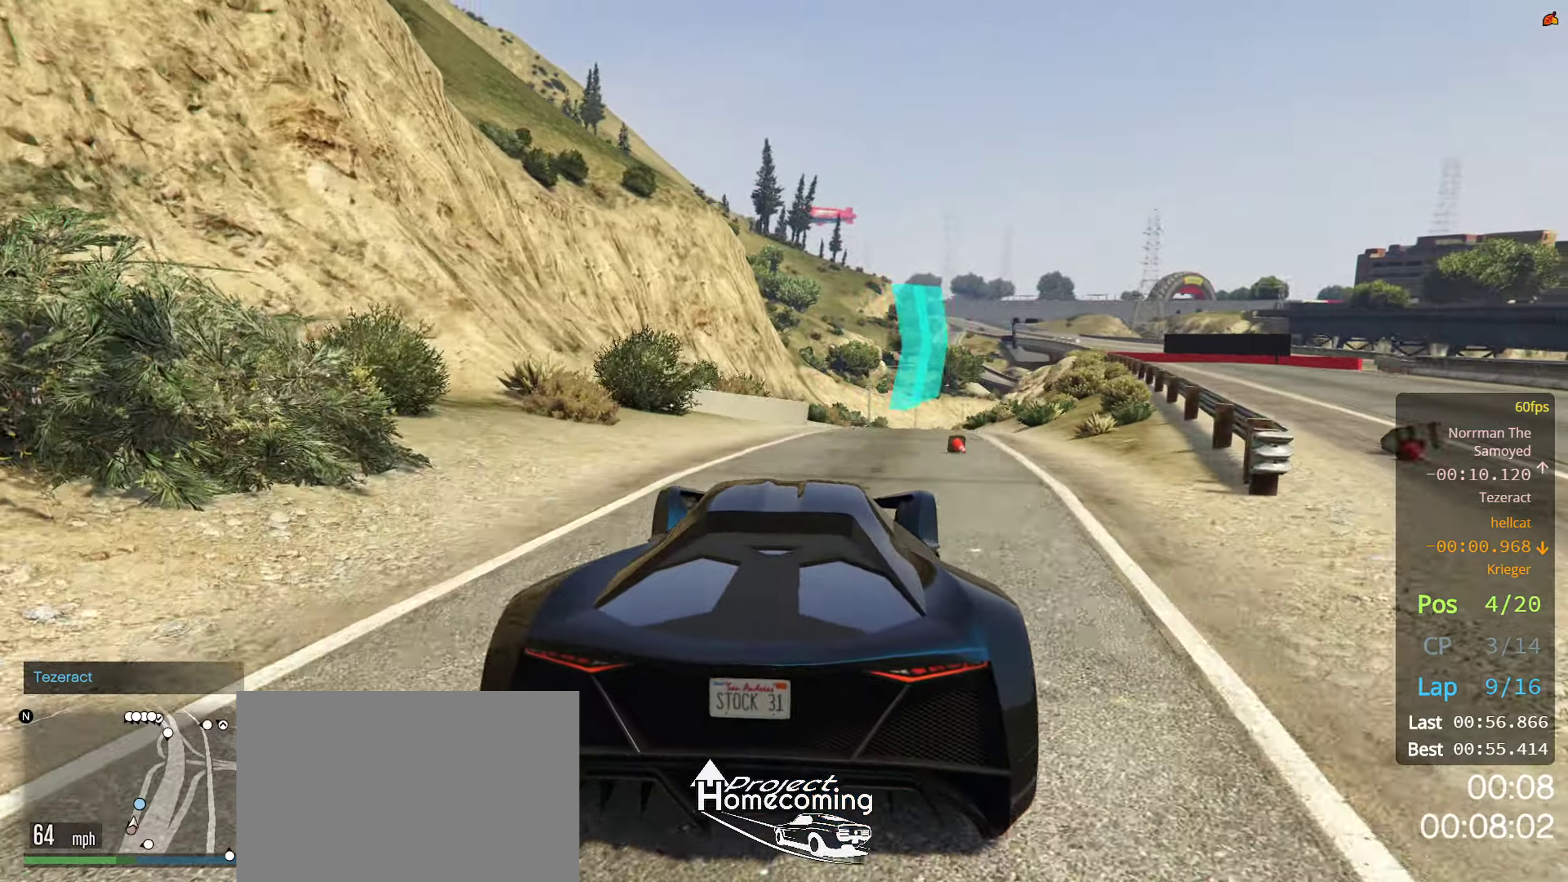
{"buttons": ["R2"], "left_stick": "up-right", "right_stick": "center", "events": [[50, "left_stick", "up-right"], [217, "L2", "down"], [217, "left_stick", "center"], [317, "L2", "up"], [367, "R2", "up"], [434, "left_stick", "up-right"], [484, "R2", "down"]]}
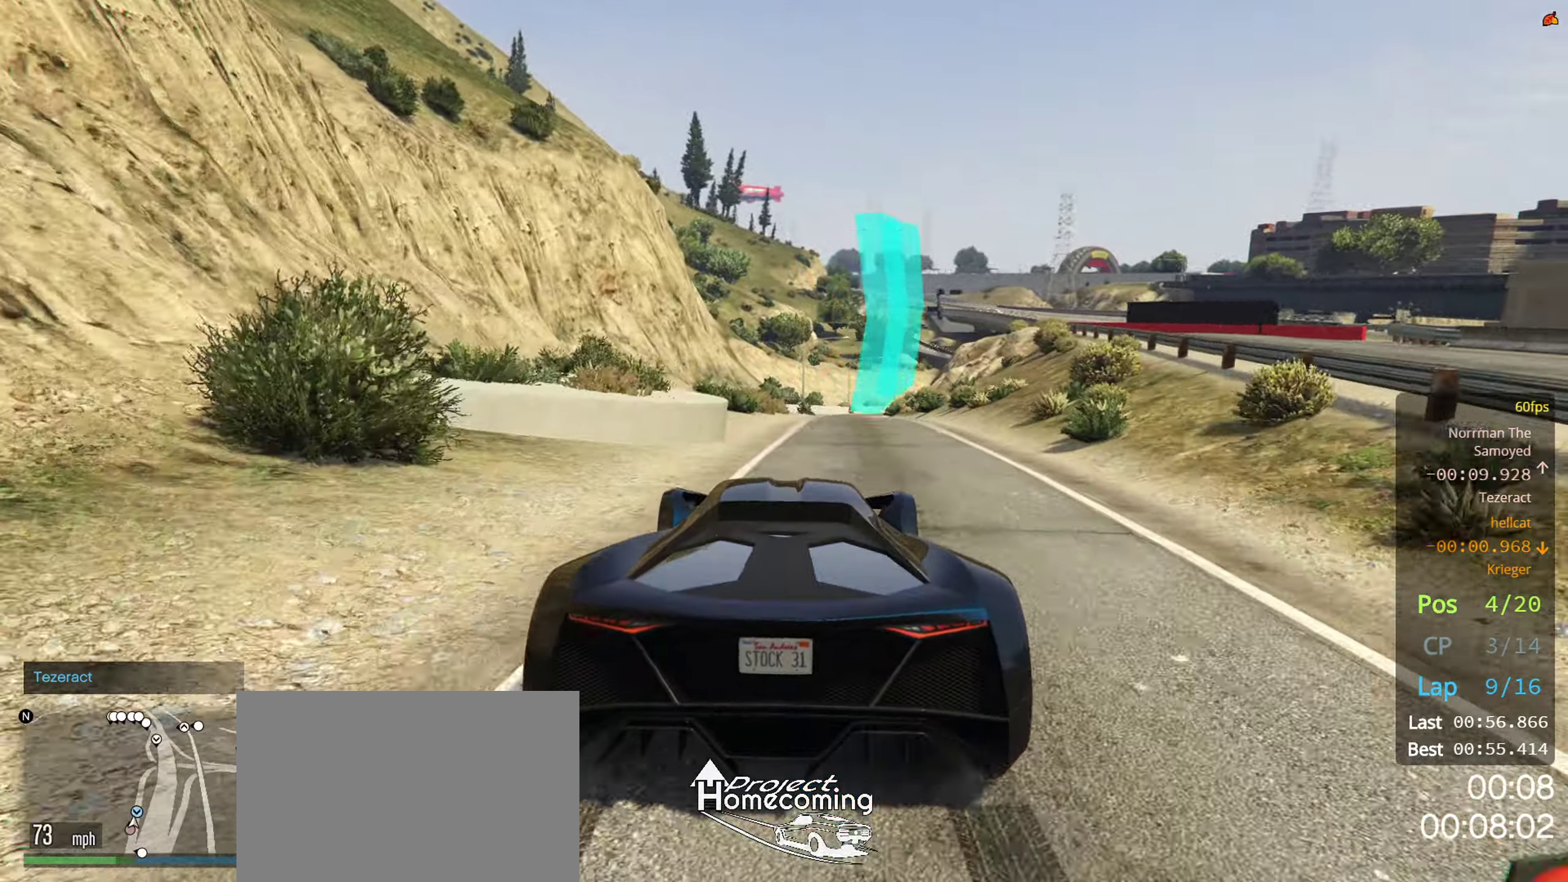
{"buttons": ["R2"], "left_stick": "center", "right_stick": "center", "events": [[67, "left_stick", "center"], [300, "R2", "up"], [434, "R2", "down"]]}